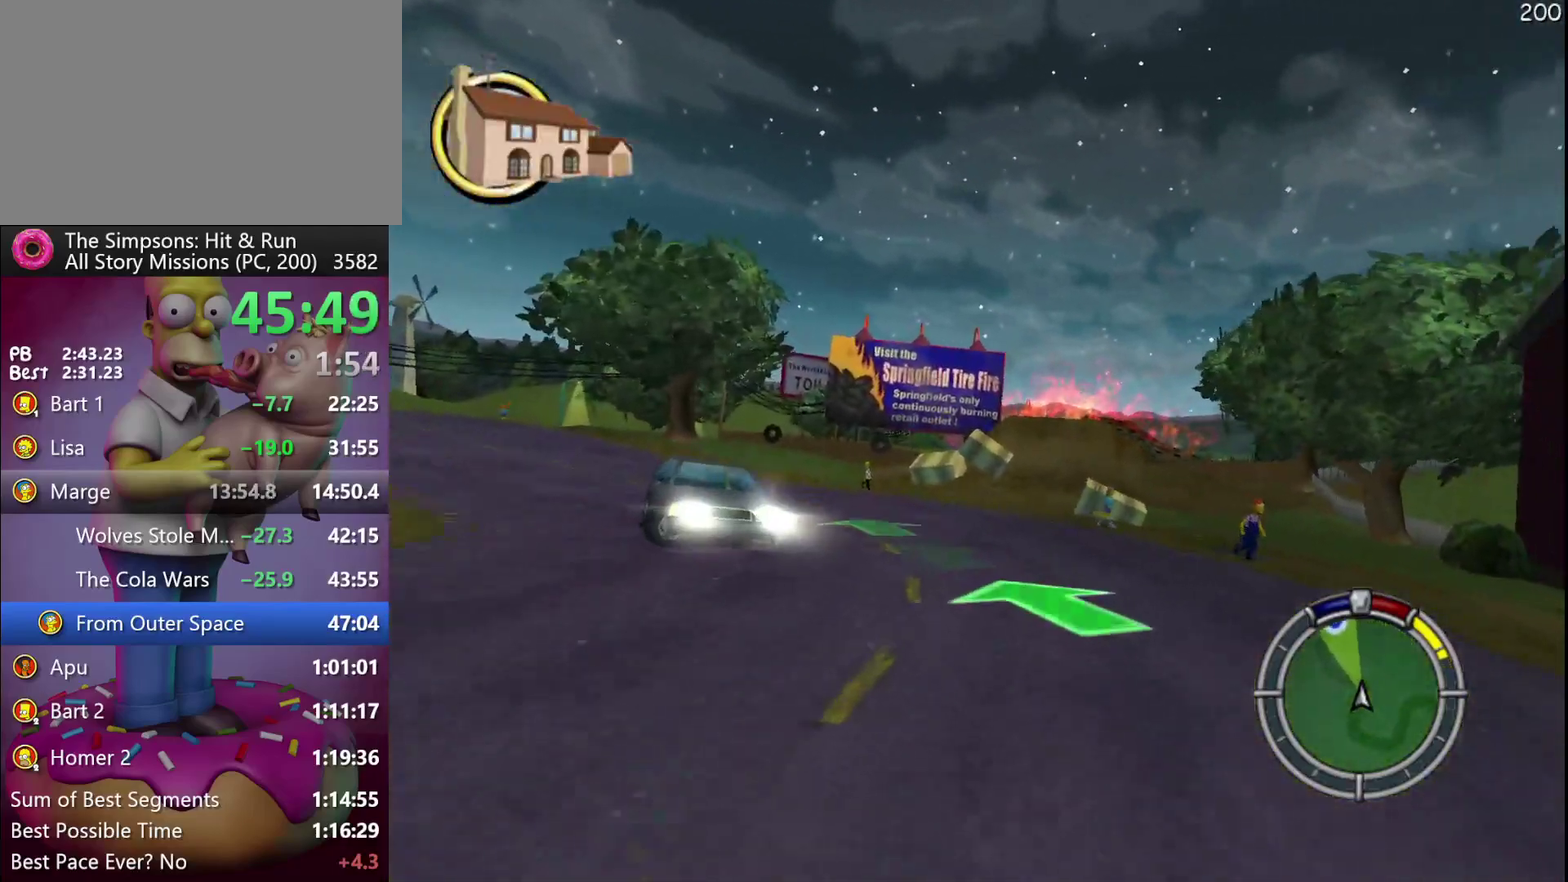
Gameplay with a controller (Xbox layout); each line is a JSON object with the inputs held at the frame after it. "events" lists button and stick changes between this image and that frame as [ms after this image, input, new state], when the widget could be followed in between. Not read: DPAD_DOWN DPAD_LEFT DPAD_UP L3 R3.
{"buttons": ["R2"], "events": [[117, "A", "down"], [117, "Y", "down"], [167, "A", "up"], [167, "Y", "up"]]}
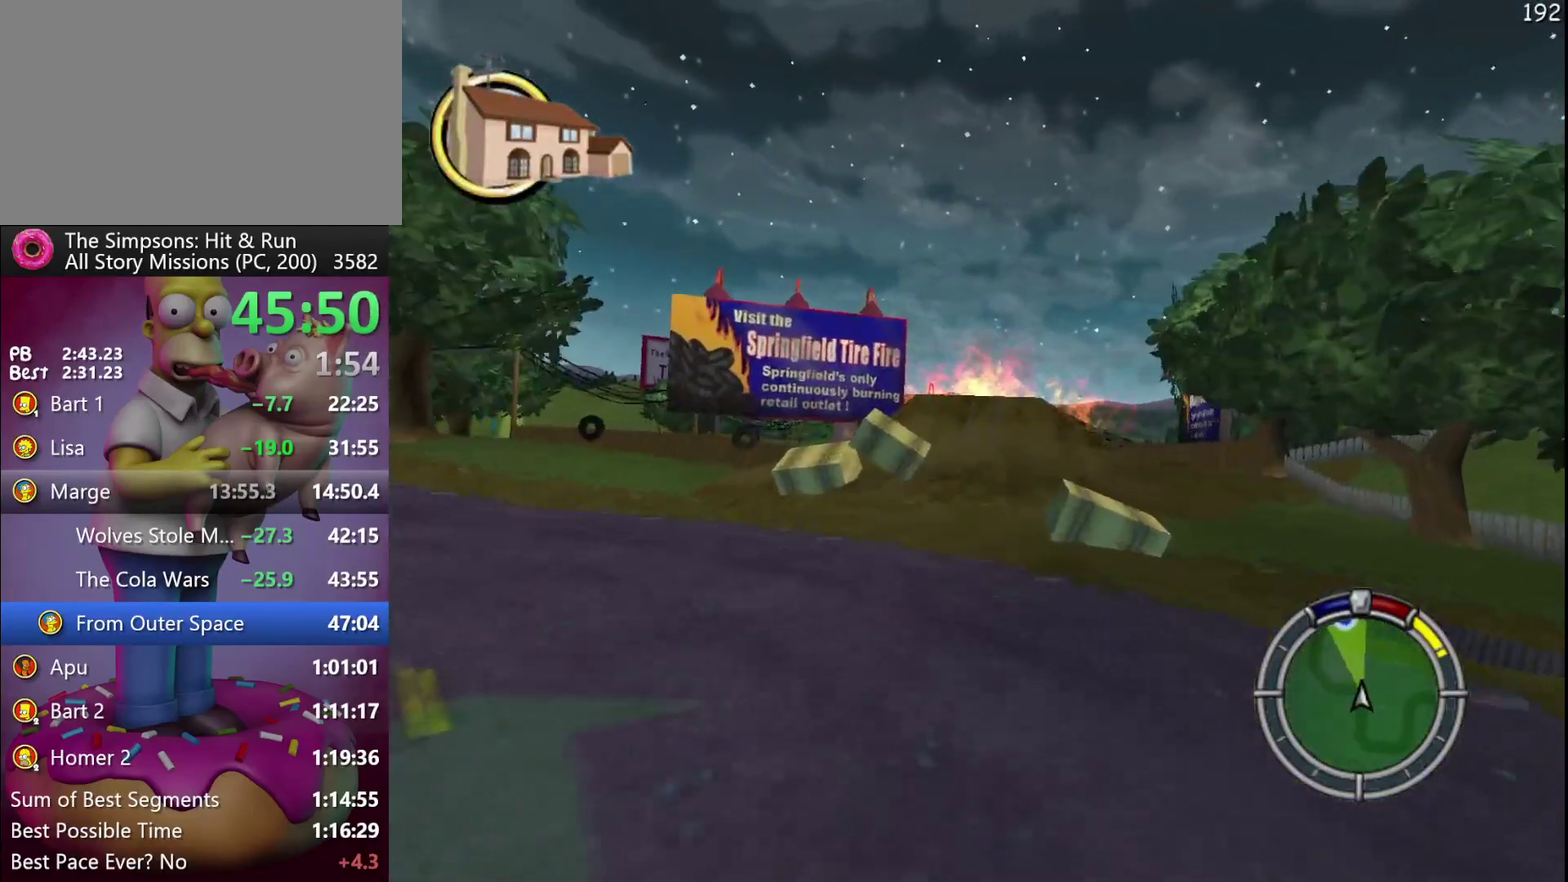
{"buttons": ["R2", "DPAD_RIGHT"], "events": [[383, "DPAD_RIGHT", "down"]]}
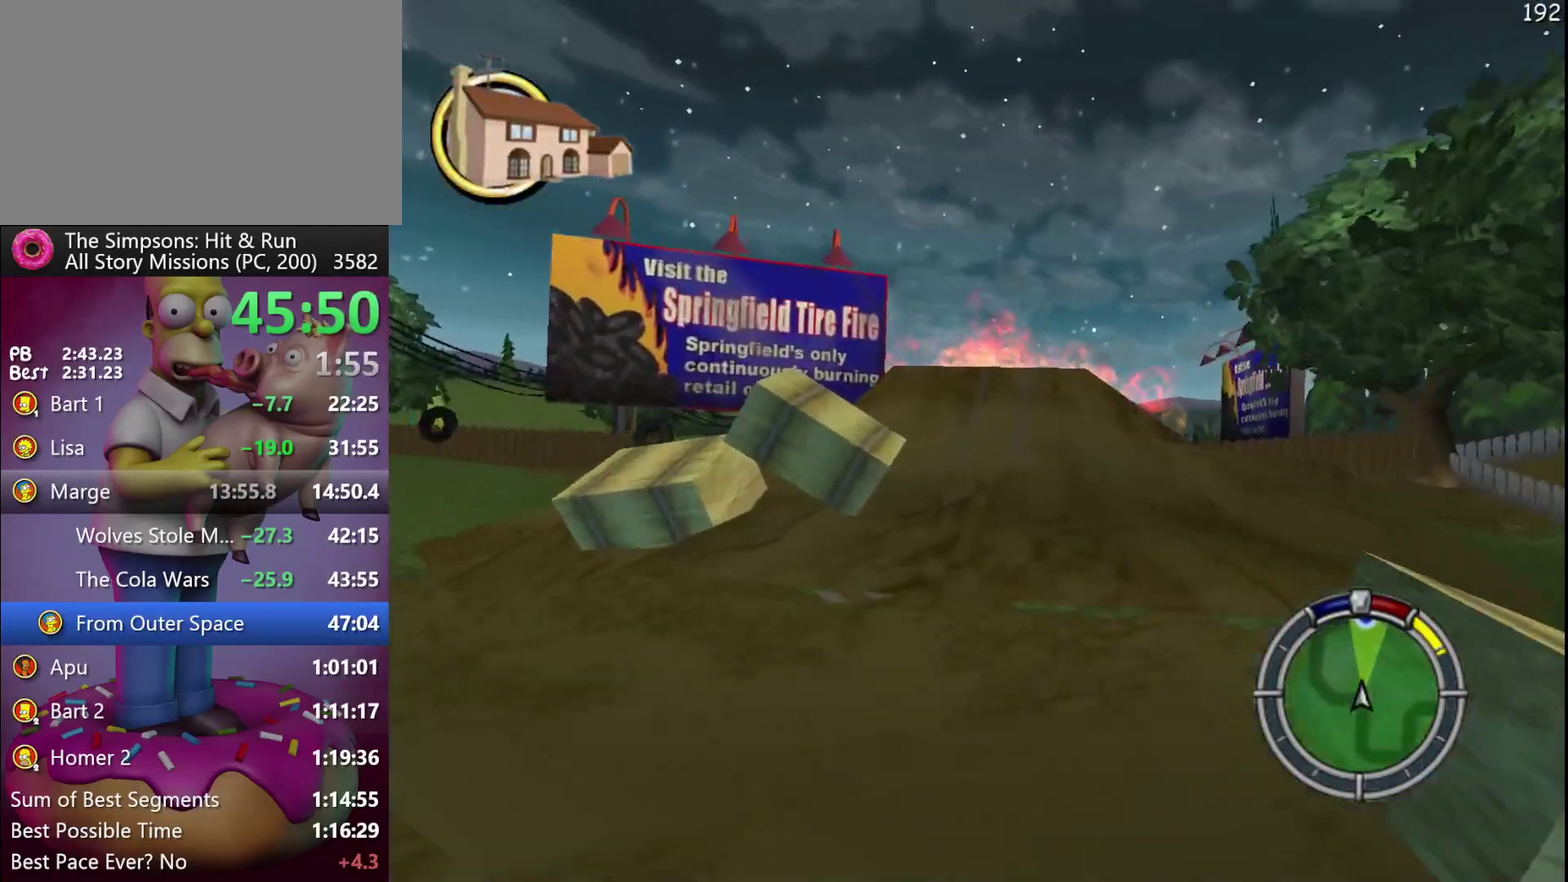
{"buttons": ["R2"], "events": [[100, "DPAD_RIGHT", "up"], [267, "DPAD_RIGHT", "down"], [367, "DPAD_RIGHT", "up"]]}
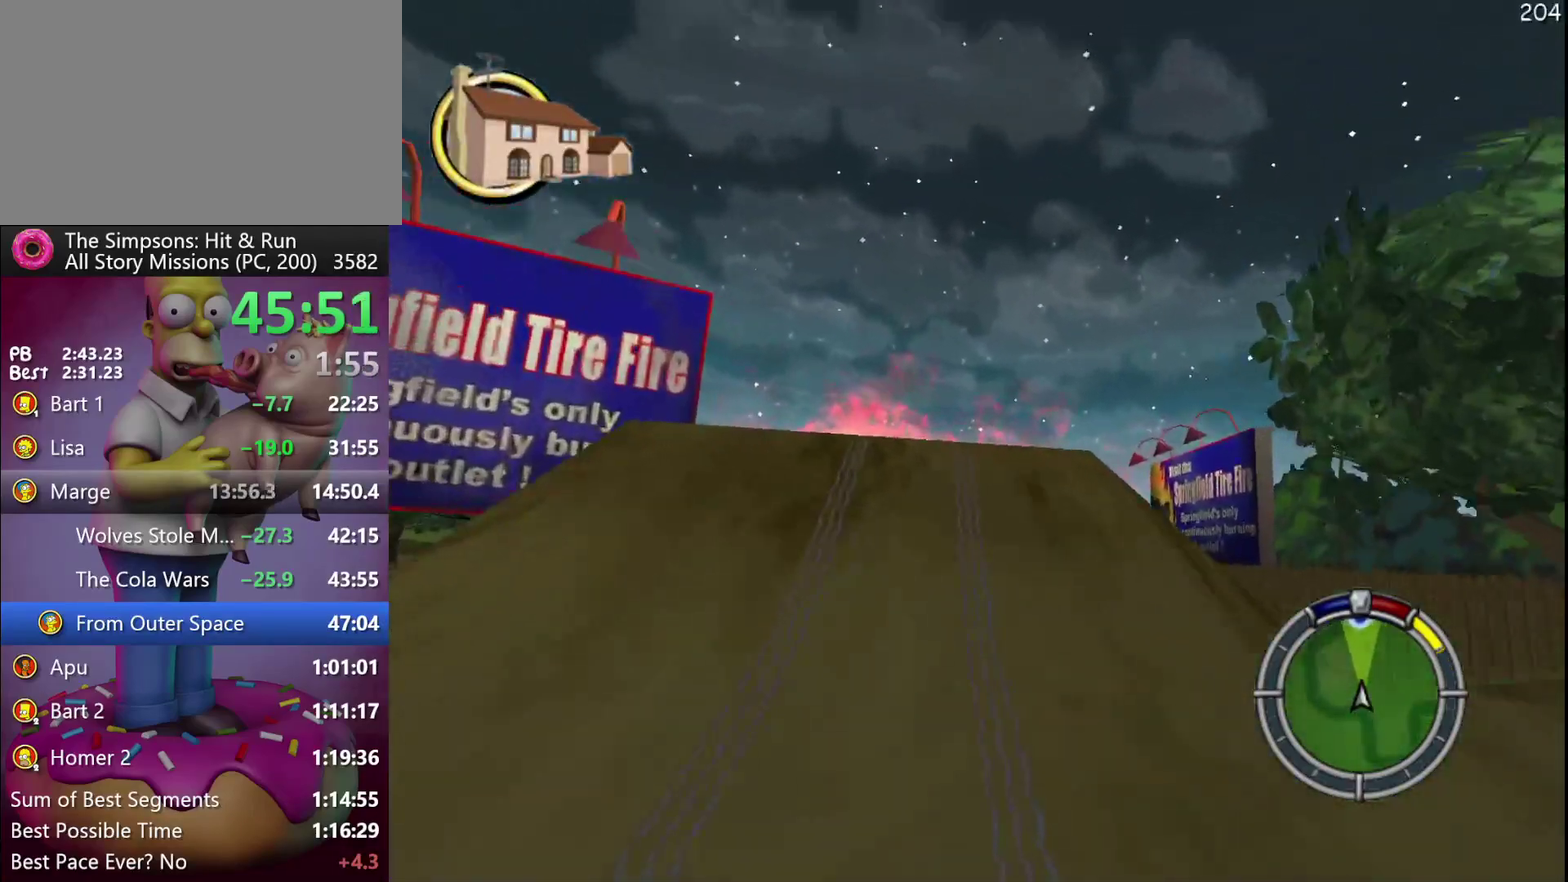
{"buttons": ["DPAD_RIGHT"], "events": [[400, "R2", "up"], [433, "DPAD_RIGHT", "down"]]}
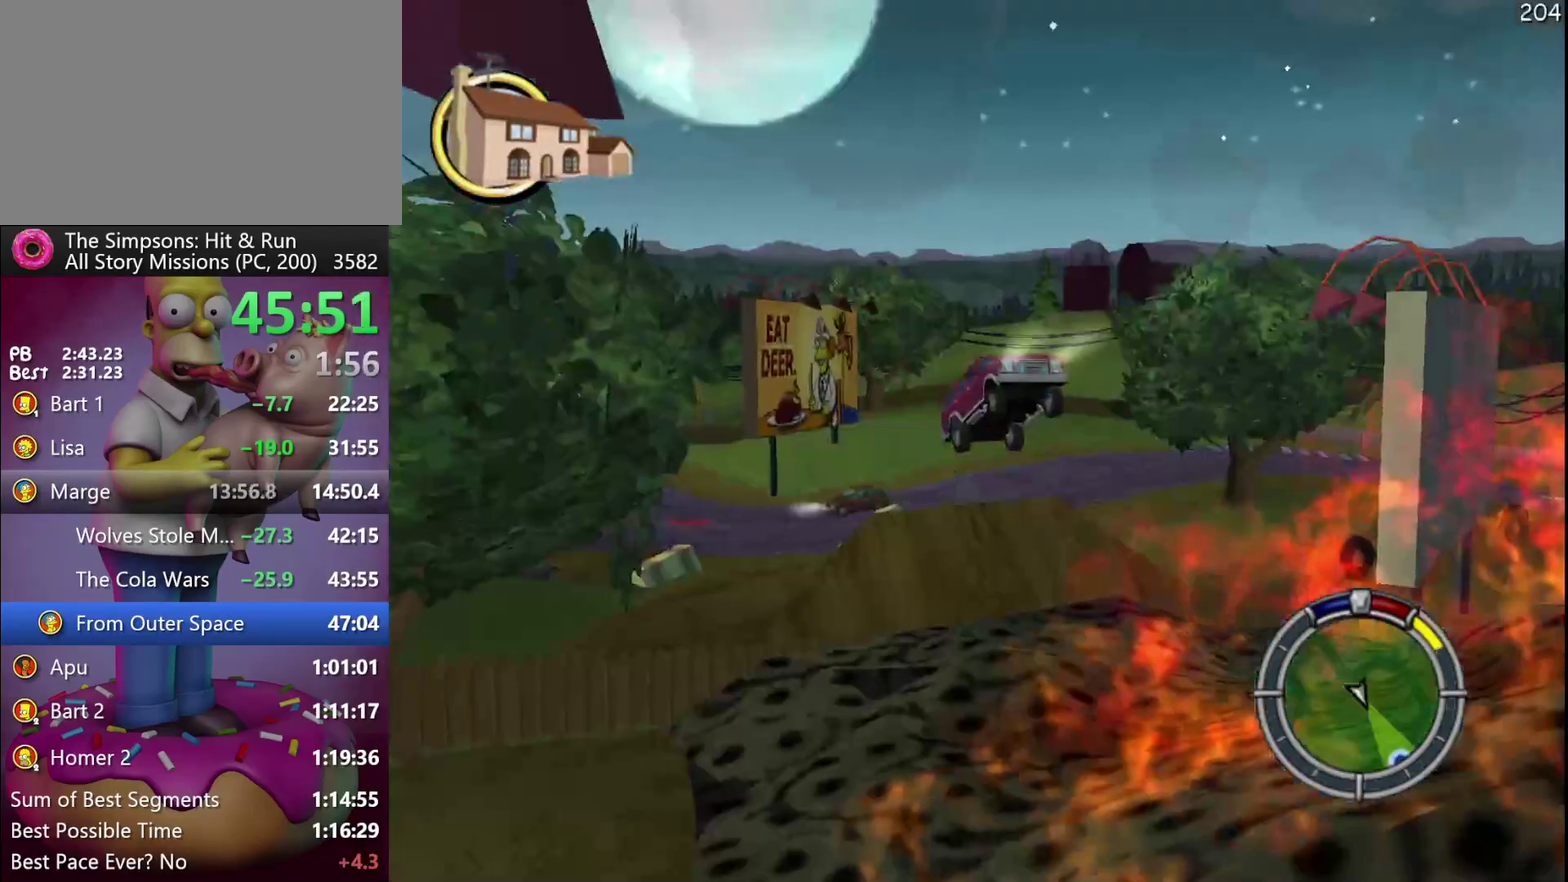
{"buttons": [], "events": [[17, "DPAD_RIGHT", "up"], [133, "R2", "down"], [283, "R2", "up"]]}
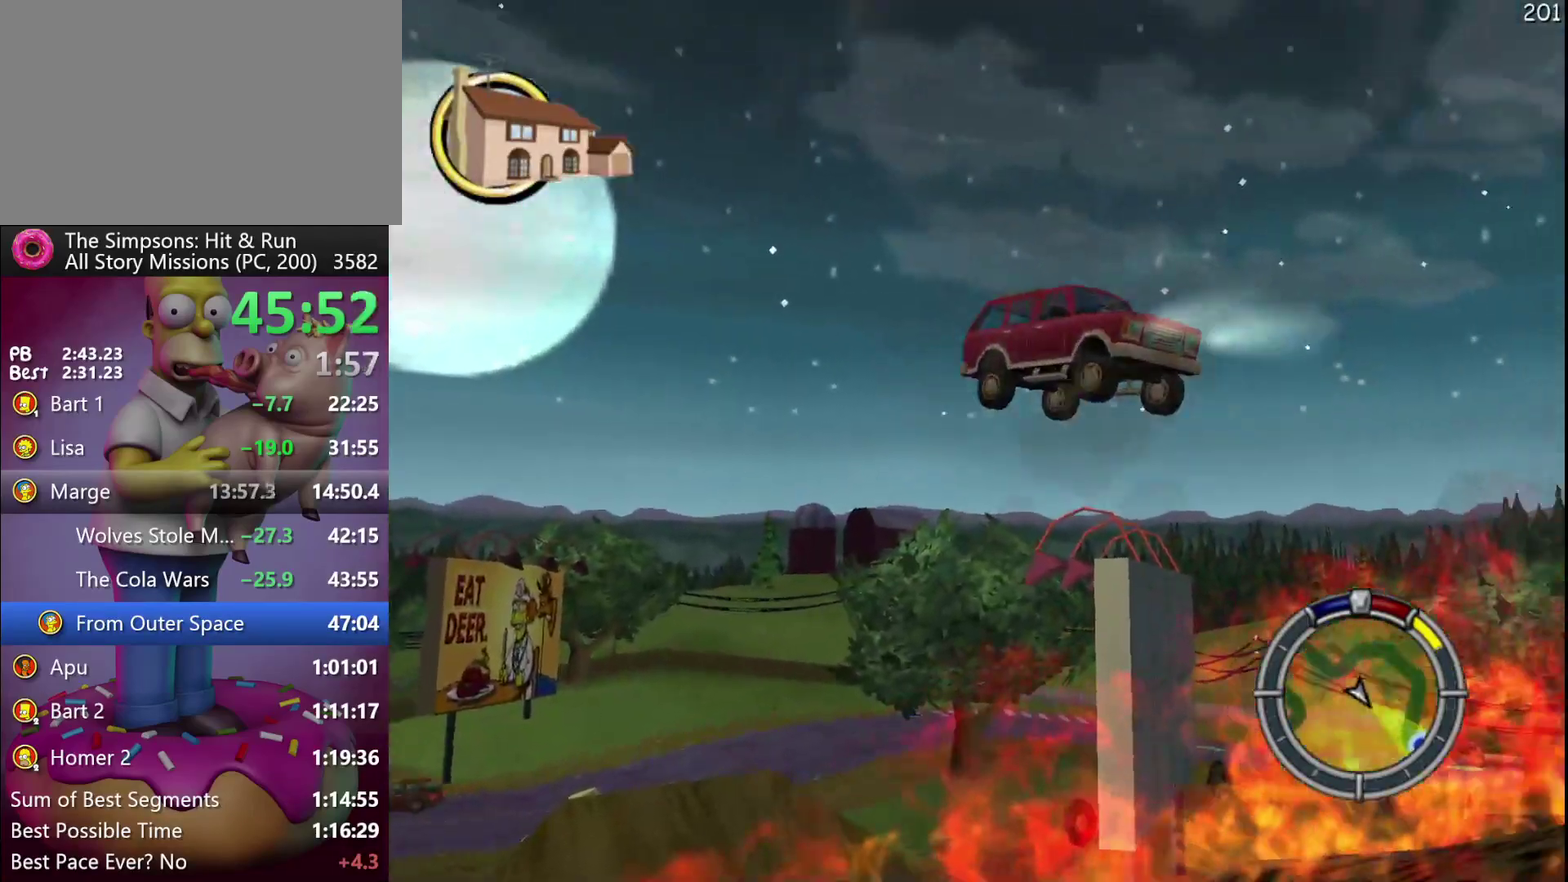
{"buttons": [], "events": []}
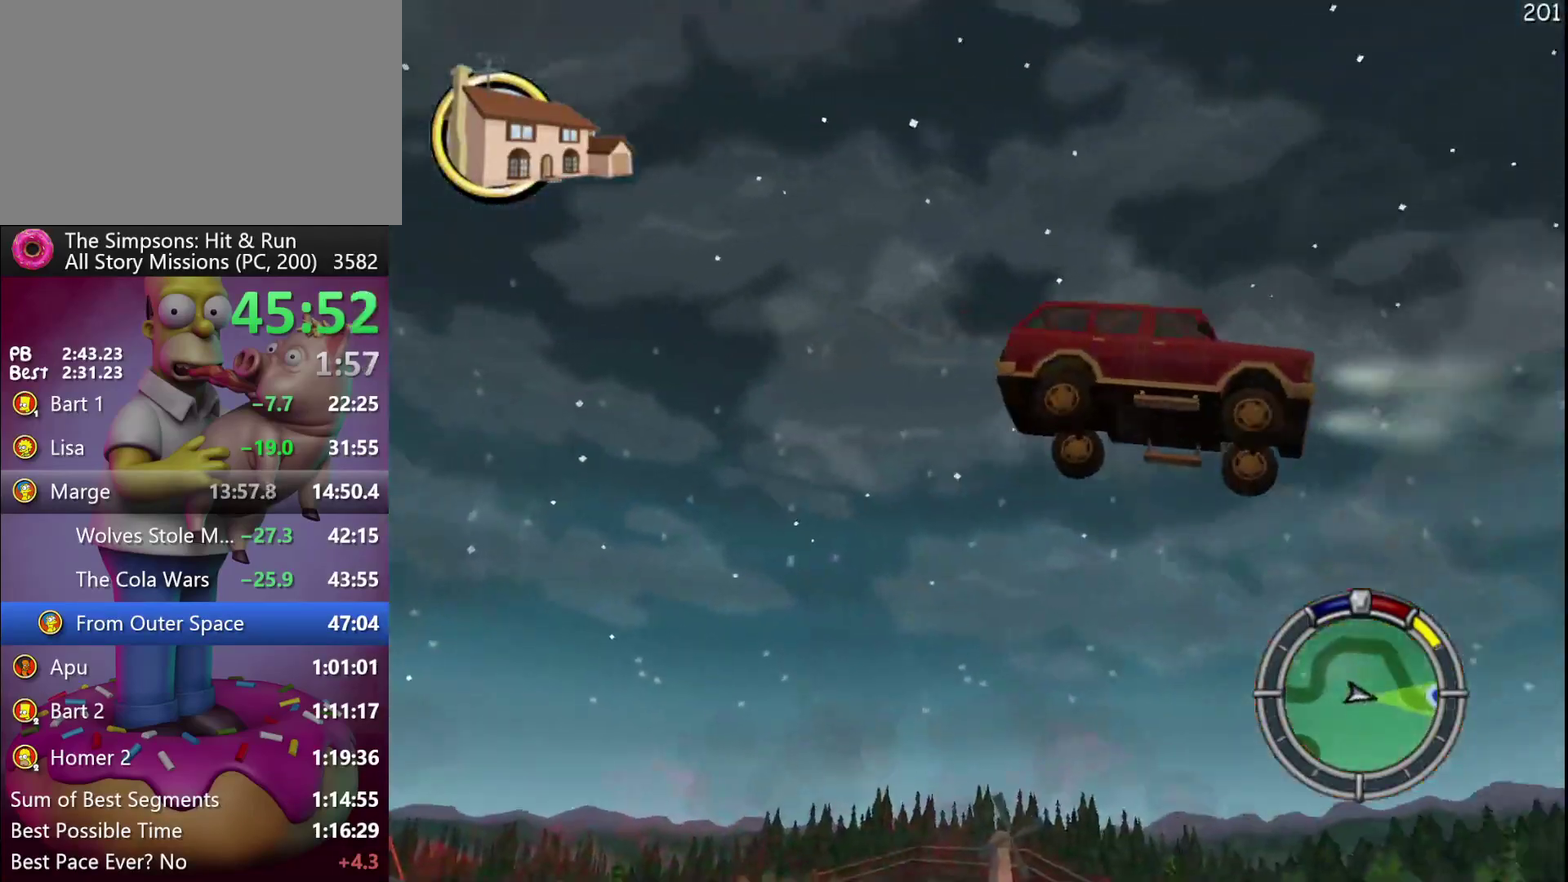
{"buttons": [], "events": []}
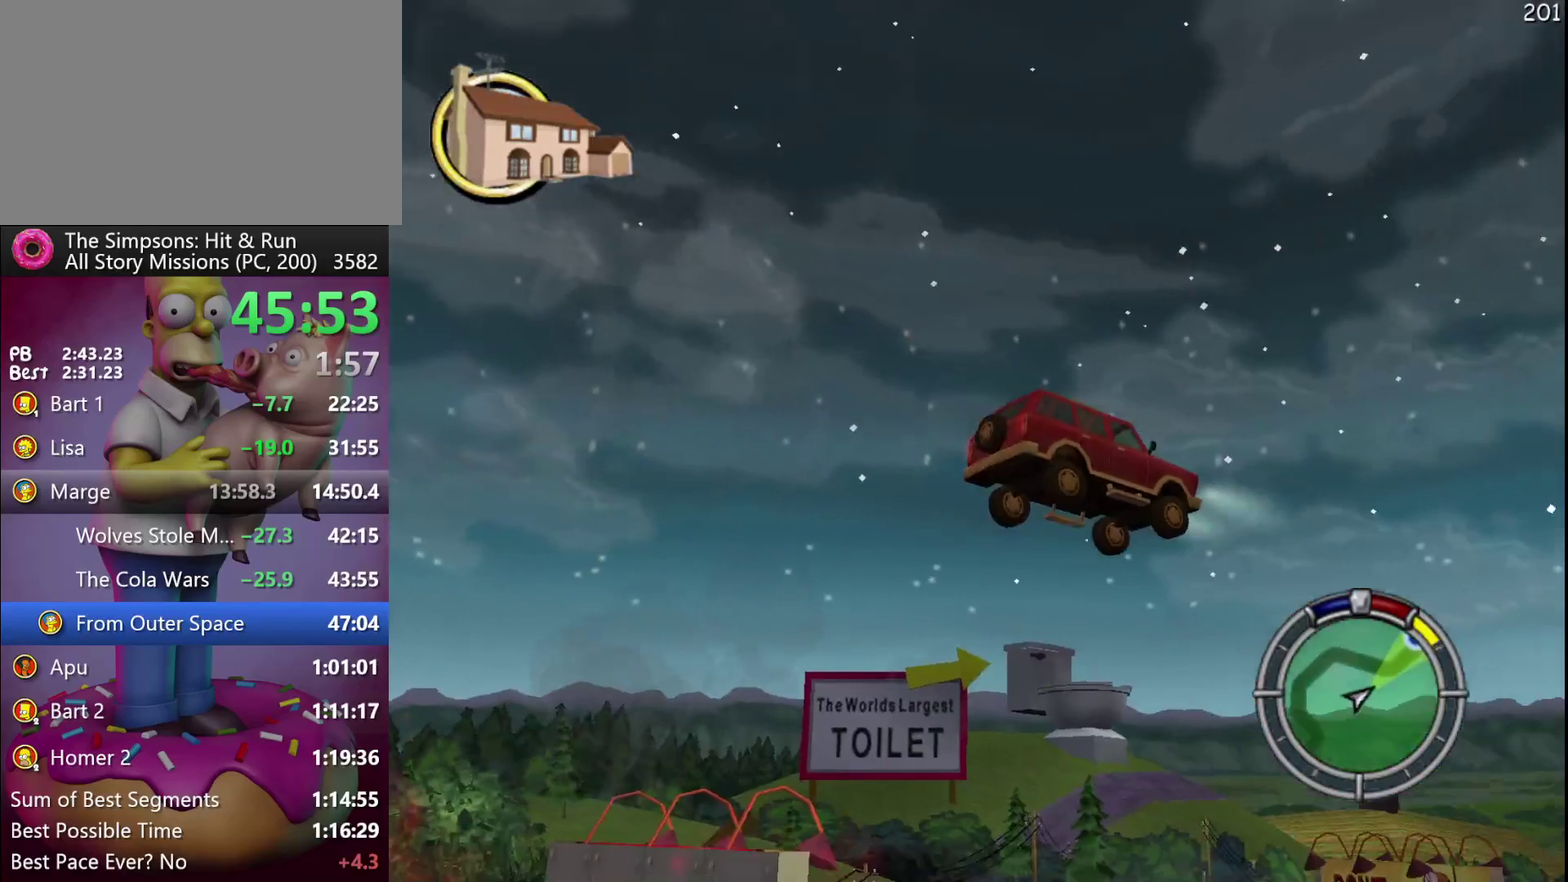
{"buttons": [], "events": []}
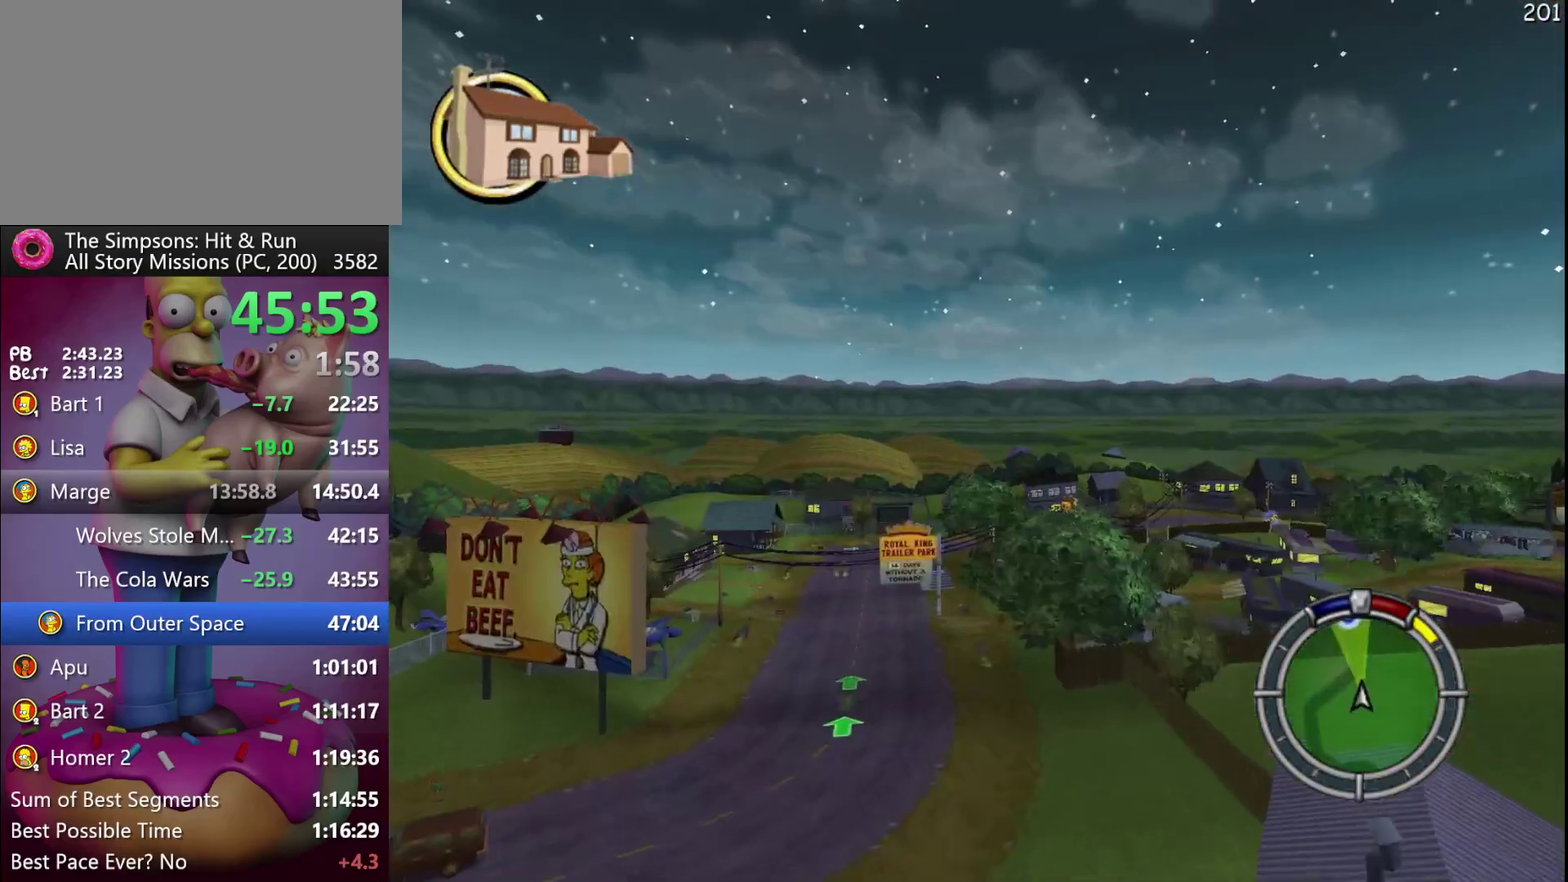
{"buttons": ["R2"], "events": [[367, "R2", "down"]]}
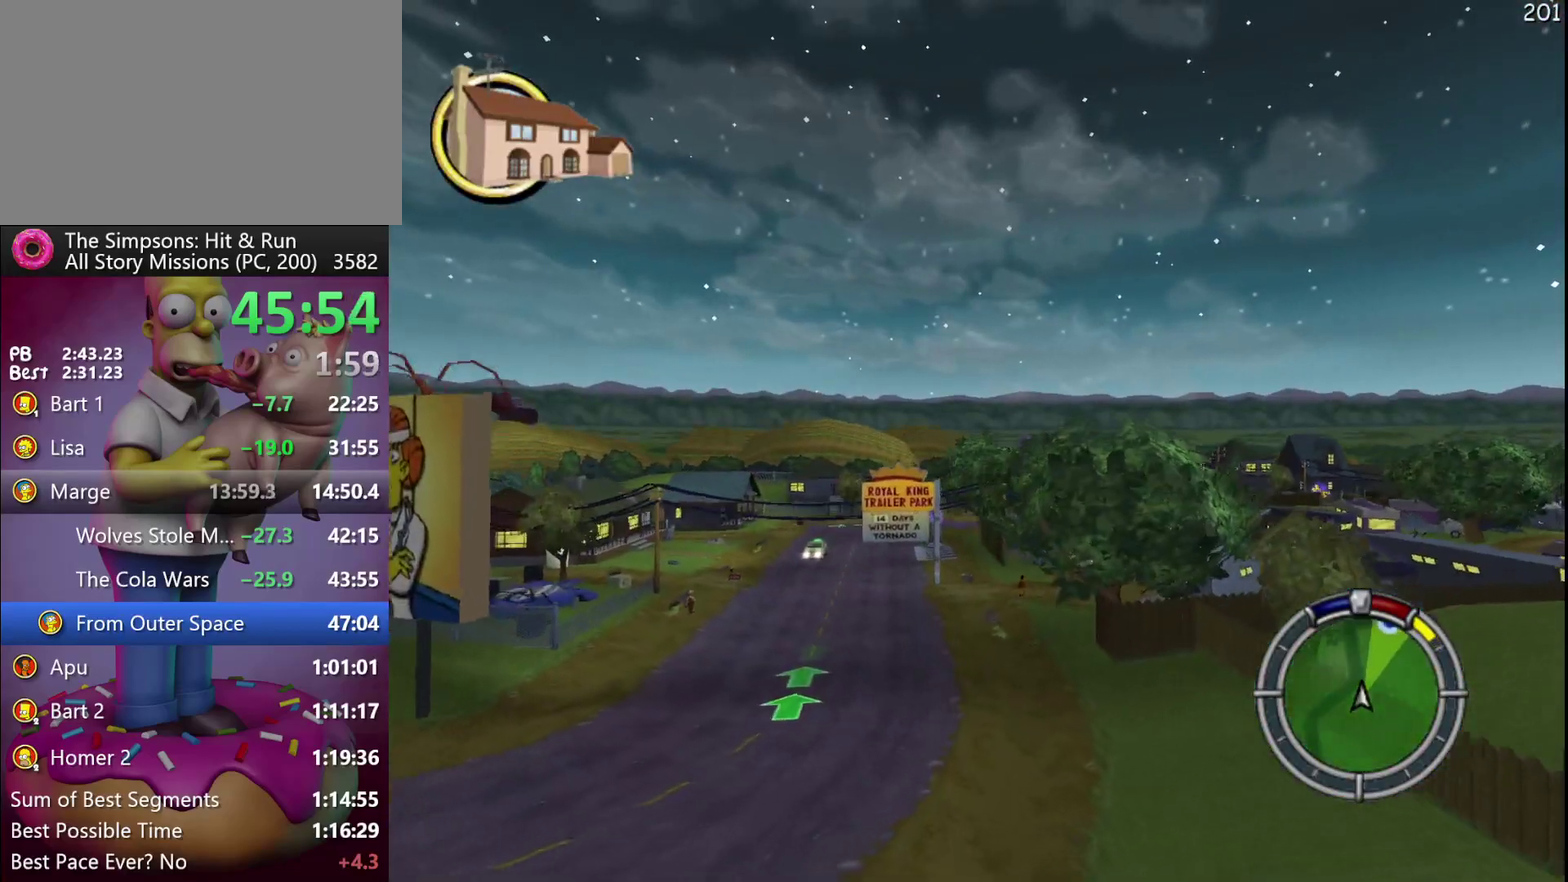
{"buttons": ["R2"], "events": []}
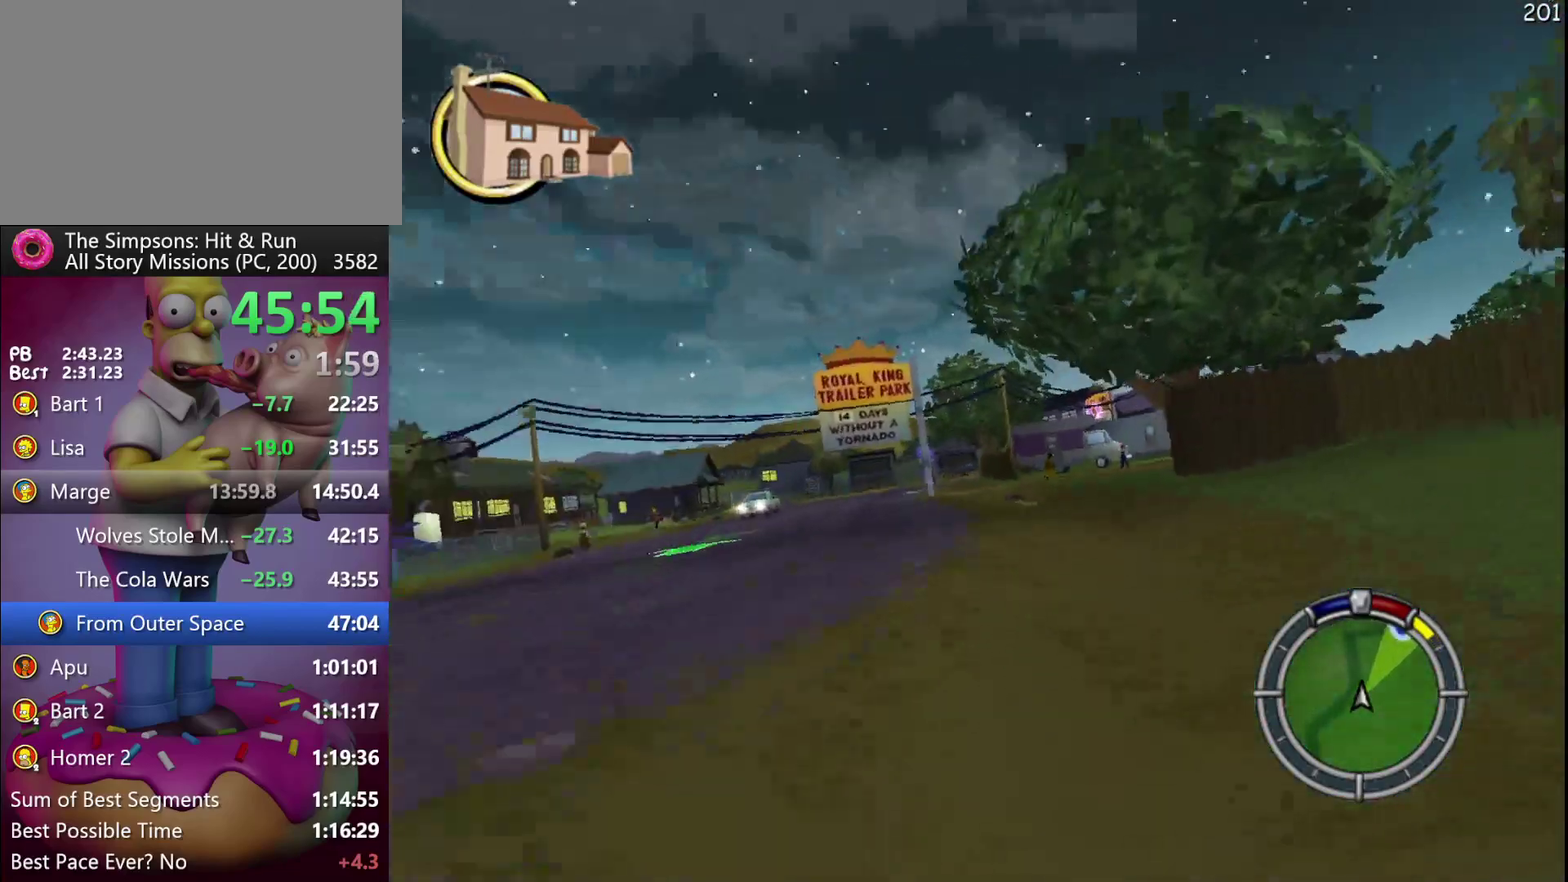
{"buttons": [], "events": [[50, "DPAD_RIGHT", "down"], [333, "R2", "up"], [417, "DPAD_RIGHT", "up"]]}
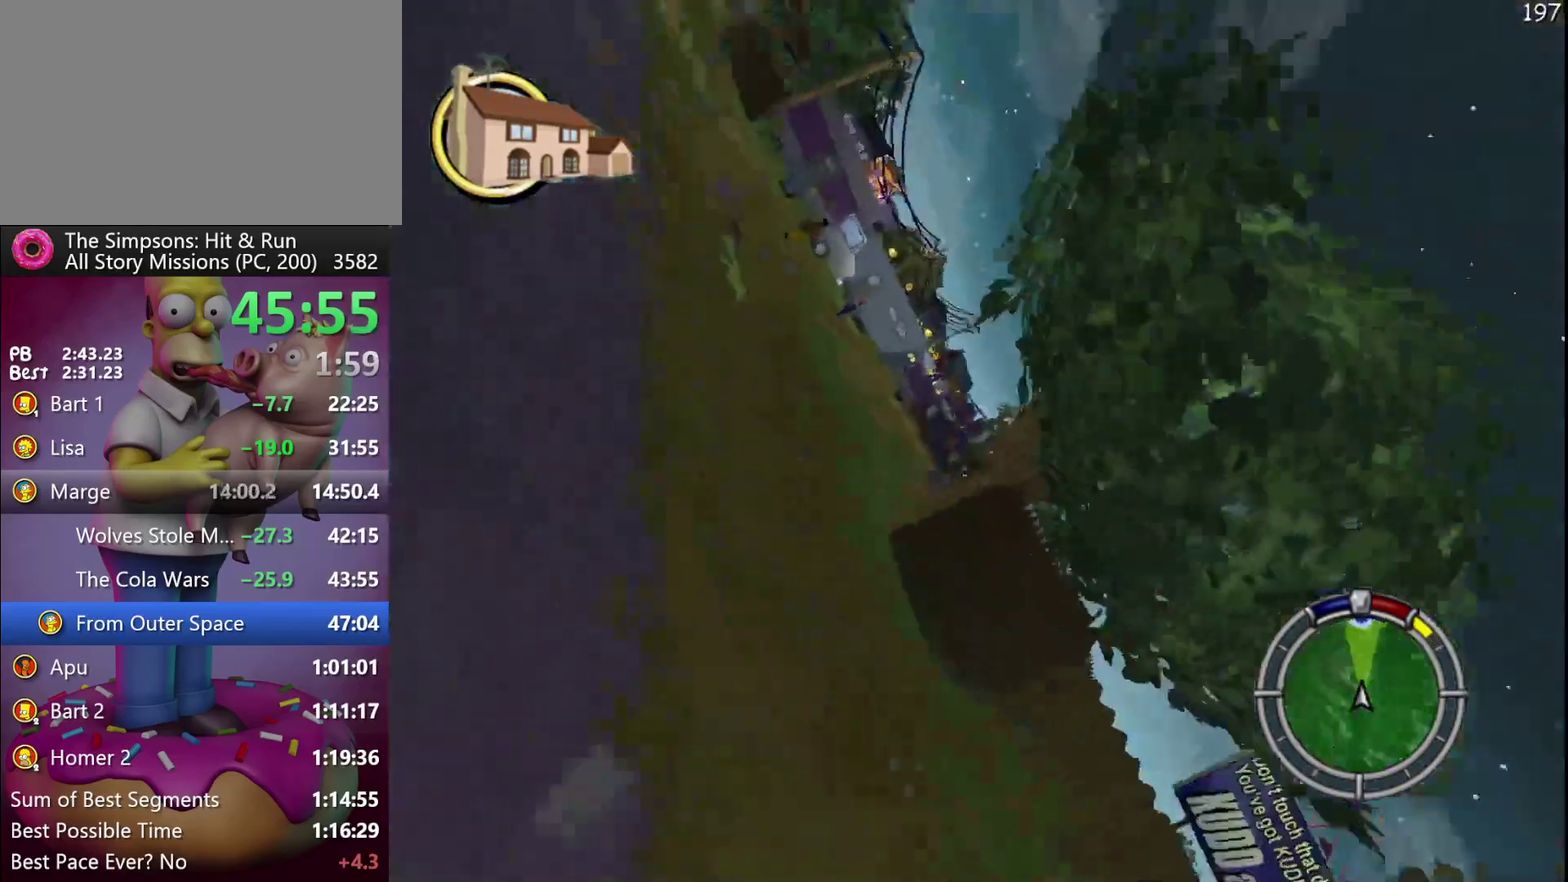
{"buttons": [], "events": []}
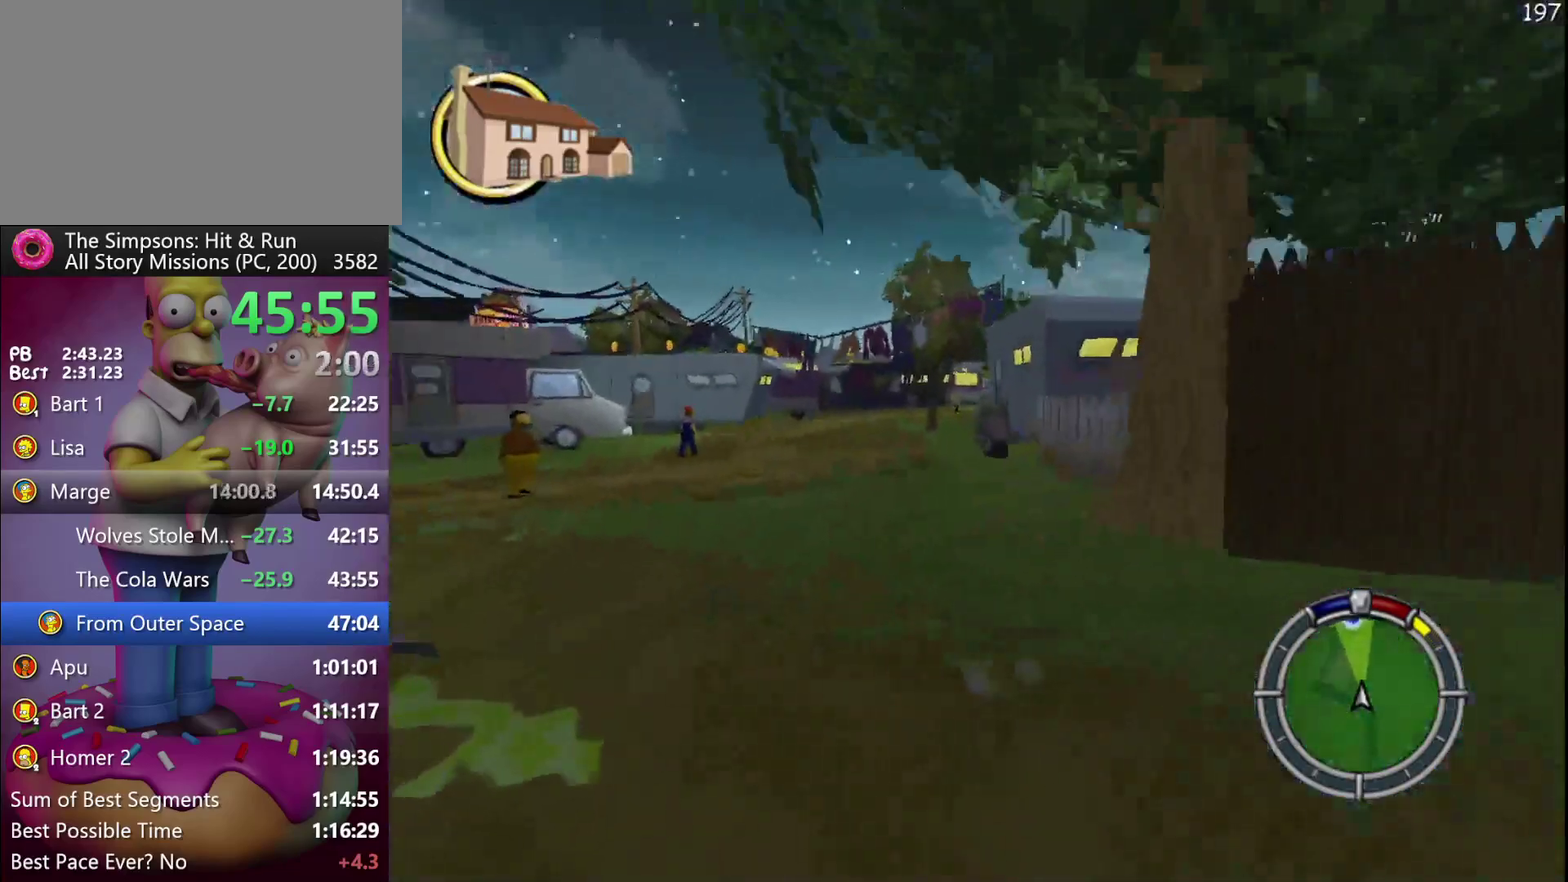
{"buttons": ["R2"], "events": [[83, "R2", "down"], [200, "DPAD_RIGHT", "down"], [350, "DPAD_RIGHT", "up"]]}
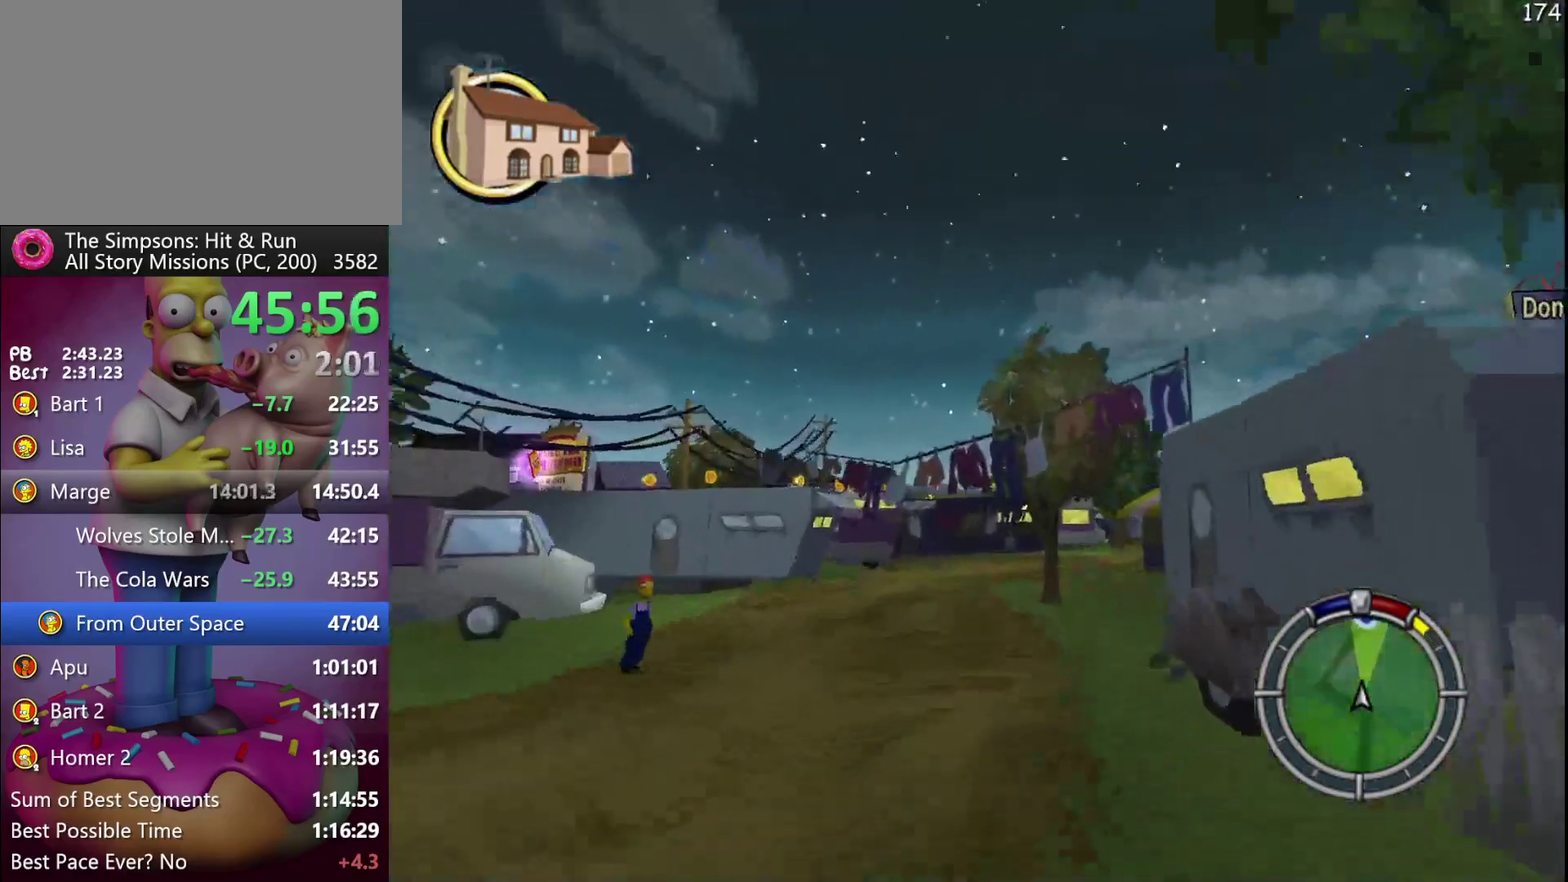
{"buttons": ["R2", "DPAD_RIGHT"], "events": [[67, "DPAD_RIGHT", "down"], [133, "R2", "up"], [200, "R2", "down"]]}
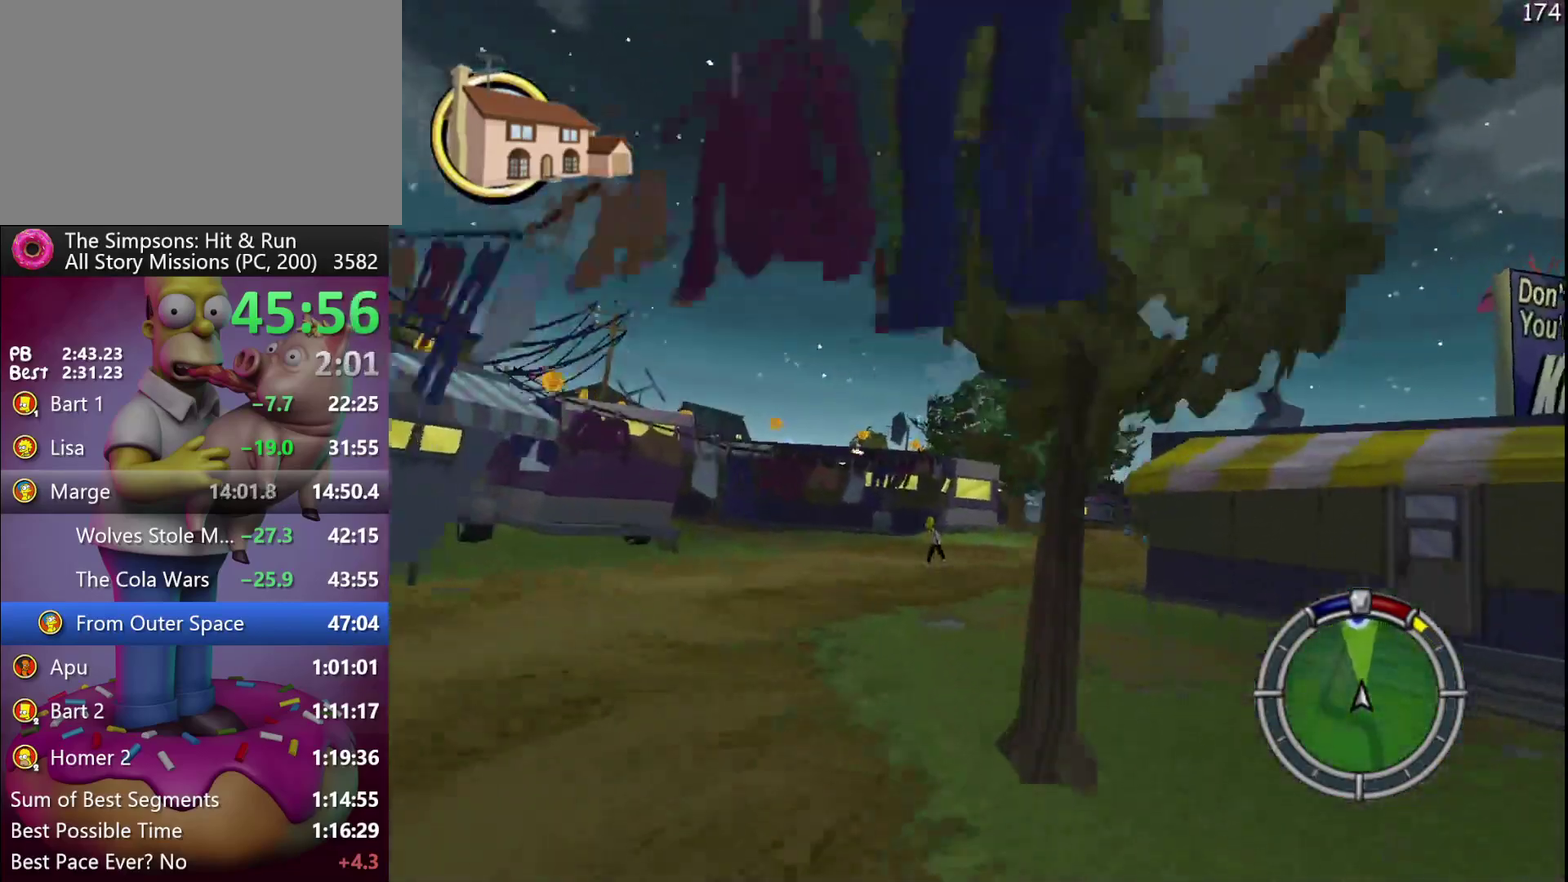
{"buttons": ["R2"], "events": [[83, "DPAD_RIGHT", "up"], [100, "Y", "down"], [117, "A", "down"], [117, "B", "down"], [150, "Y", "up"], [167, "A", "up"], [167, "B", "up"], [167, "DPAD_RIGHT", "down"], [317, "DPAD_RIGHT", "up"]]}
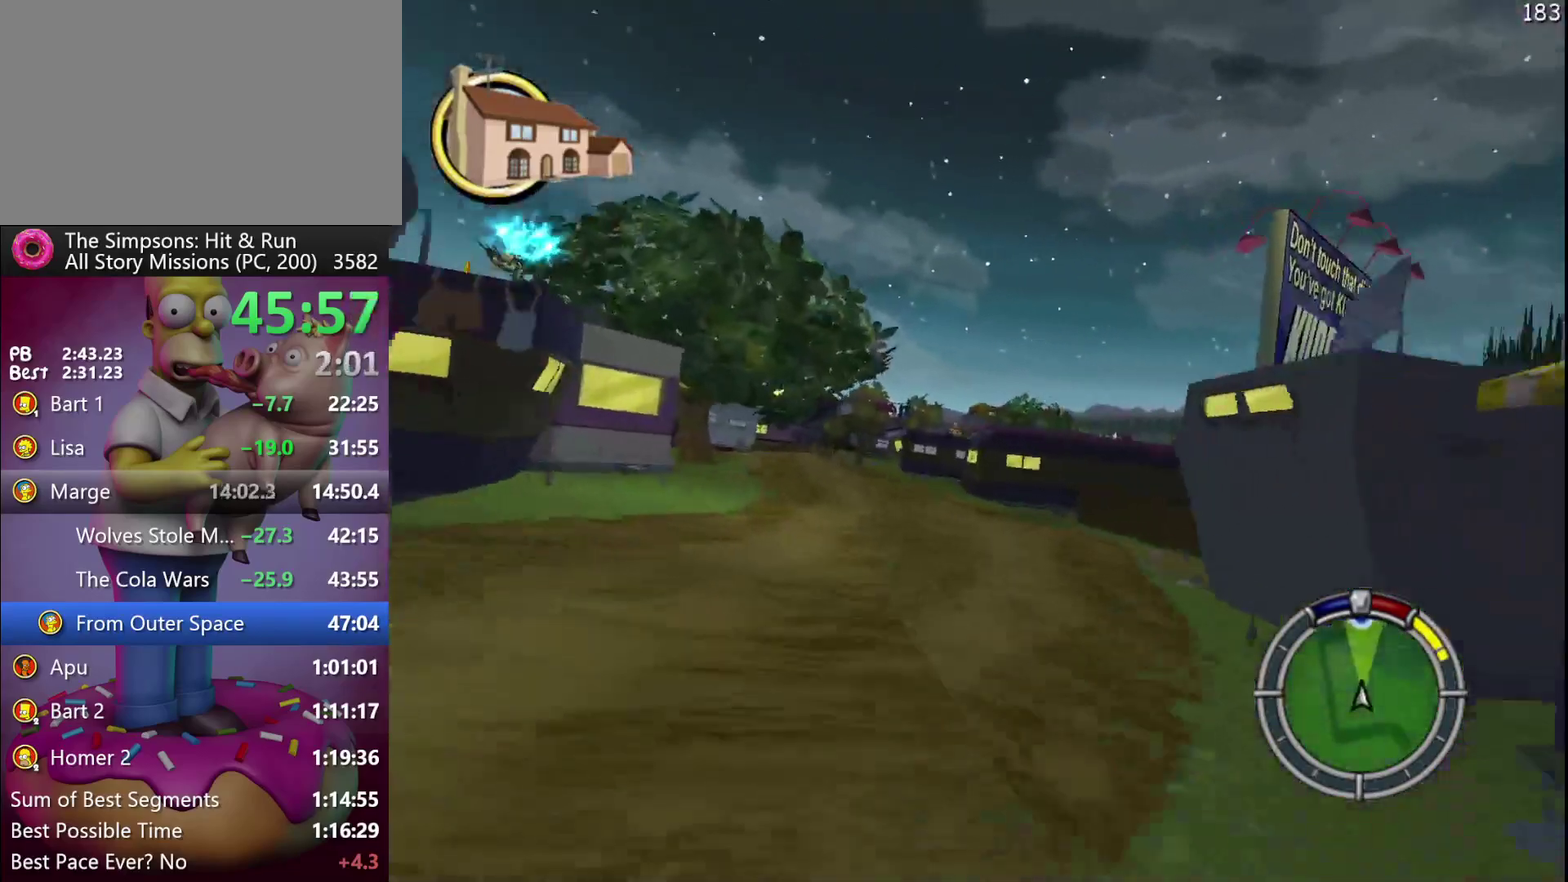
{"buttons": ["R2"], "events": [[17, "R2", "up"], [100, "R2", "down"]]}
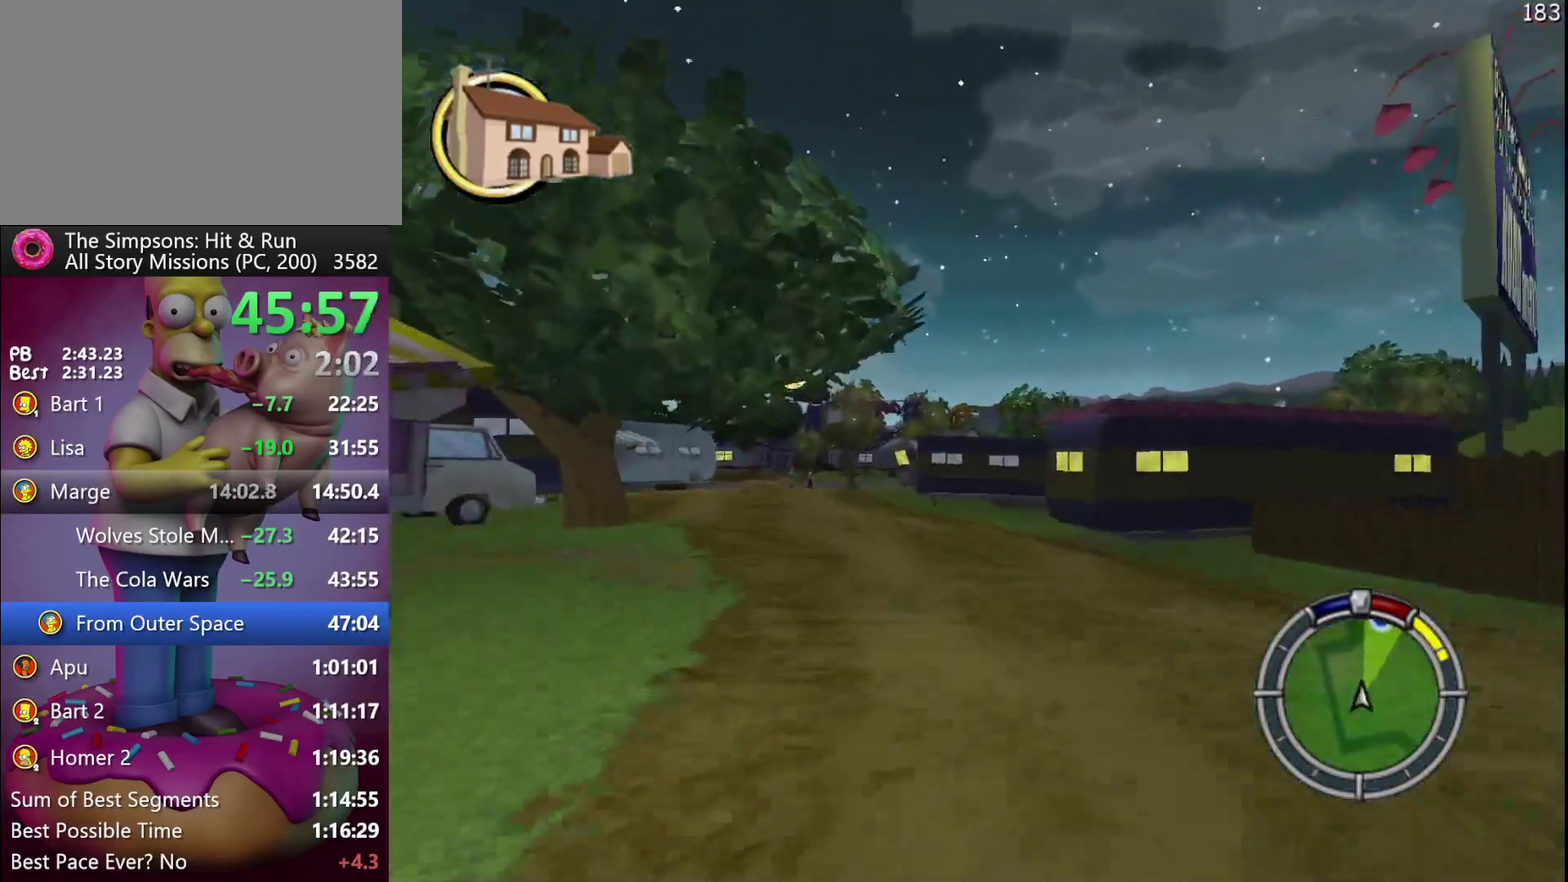
{"buttons": ["R2"], "events": []}
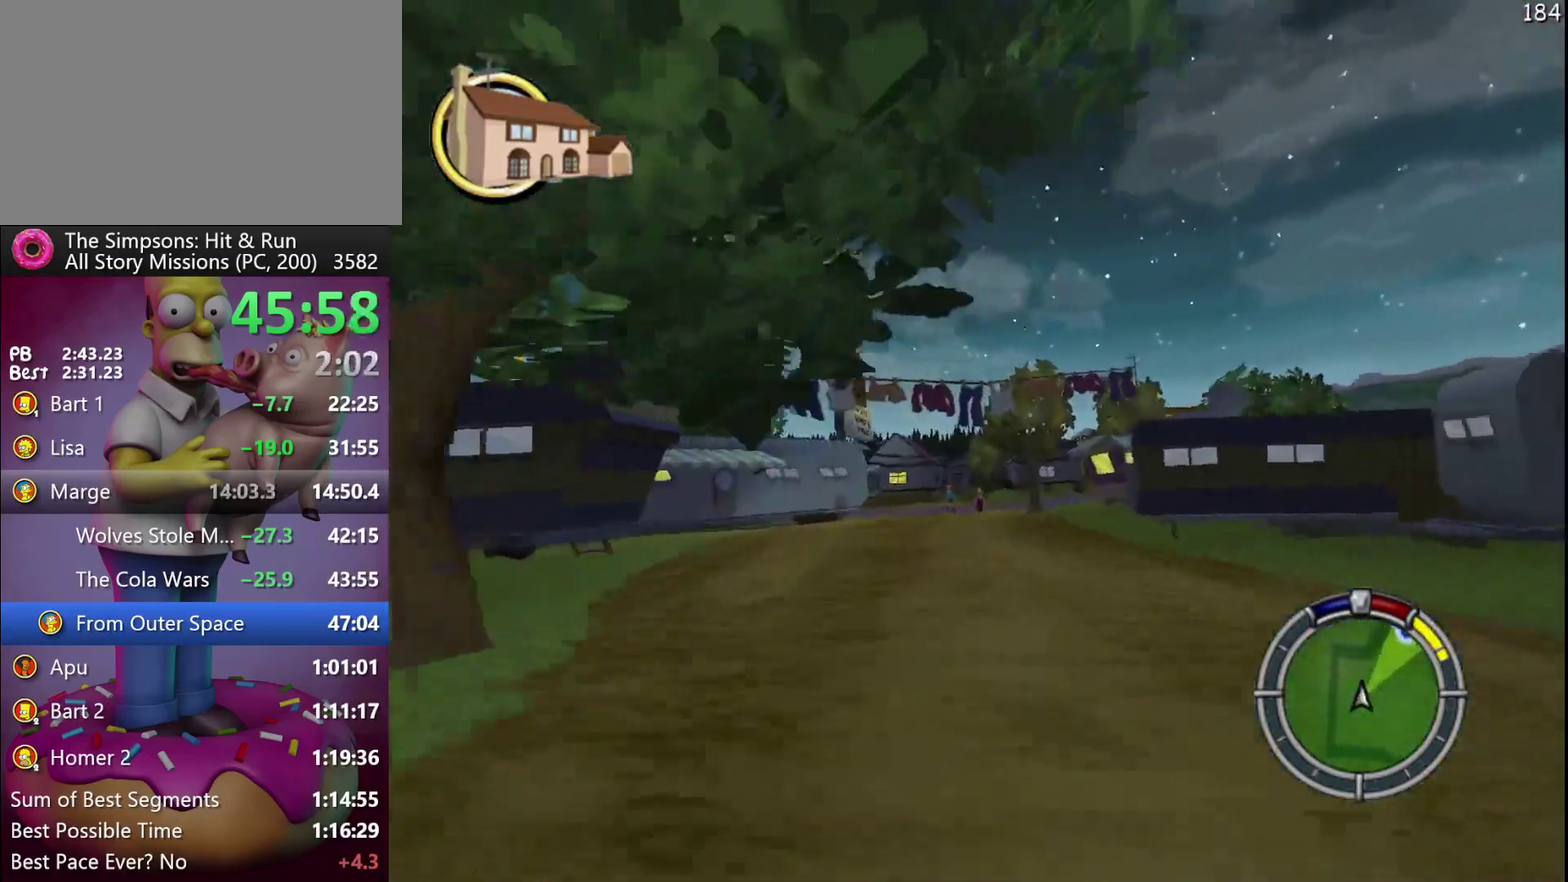
{"buttons": ["R2"], "events": [[233, "DPAD_RIGHT", "down"], [283, "A", "down"], [283, "Y", "down"], [350, "A", "up"], [350, "Y", "up"], [417, "DPAD_RIGHT", "up"]]}
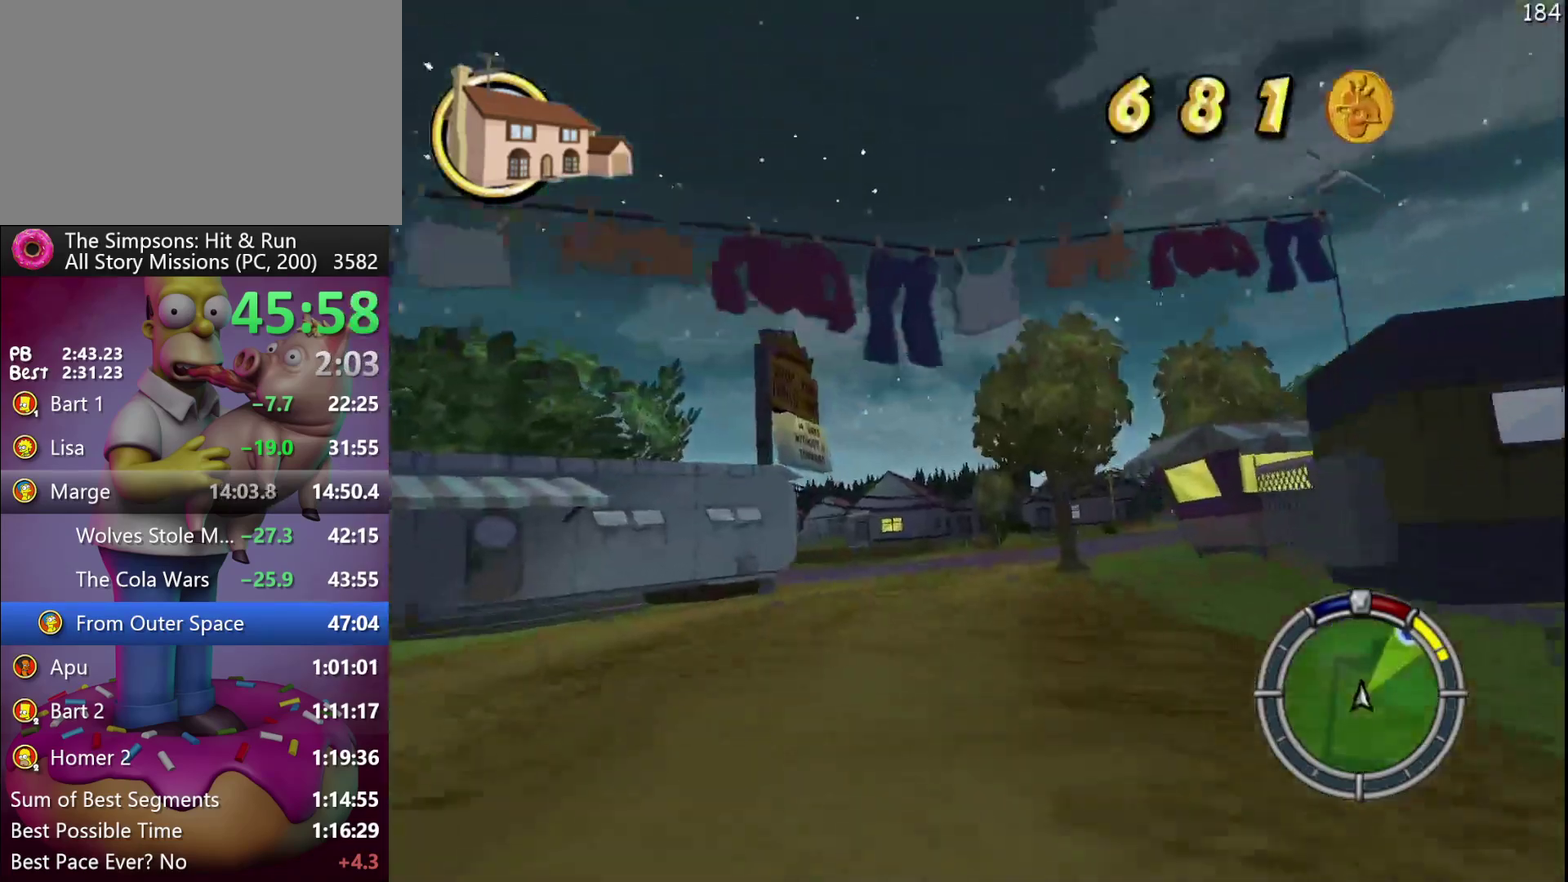
{"buttons": ["R2"], "events": [[100, "DPAD_RIGHT", "down"], [200, "DPAD_RIGHT", "up"], [367, "DPAD_RIGHT", "down"], [467, "DPAD_RIGHT", "up"]]}
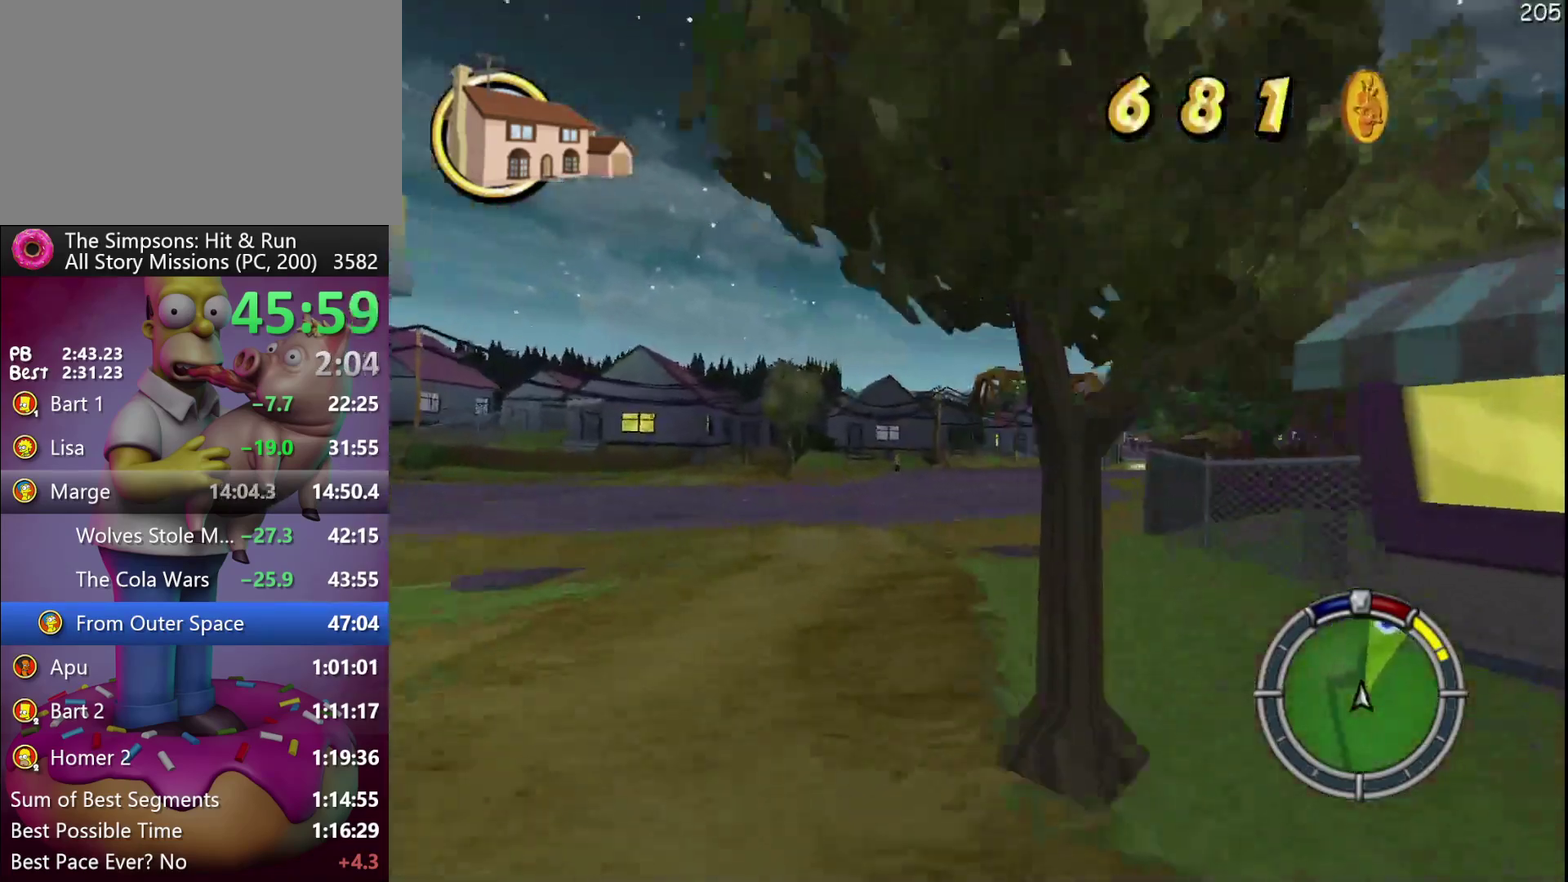
{"buttons": ["R2"], "events": []}
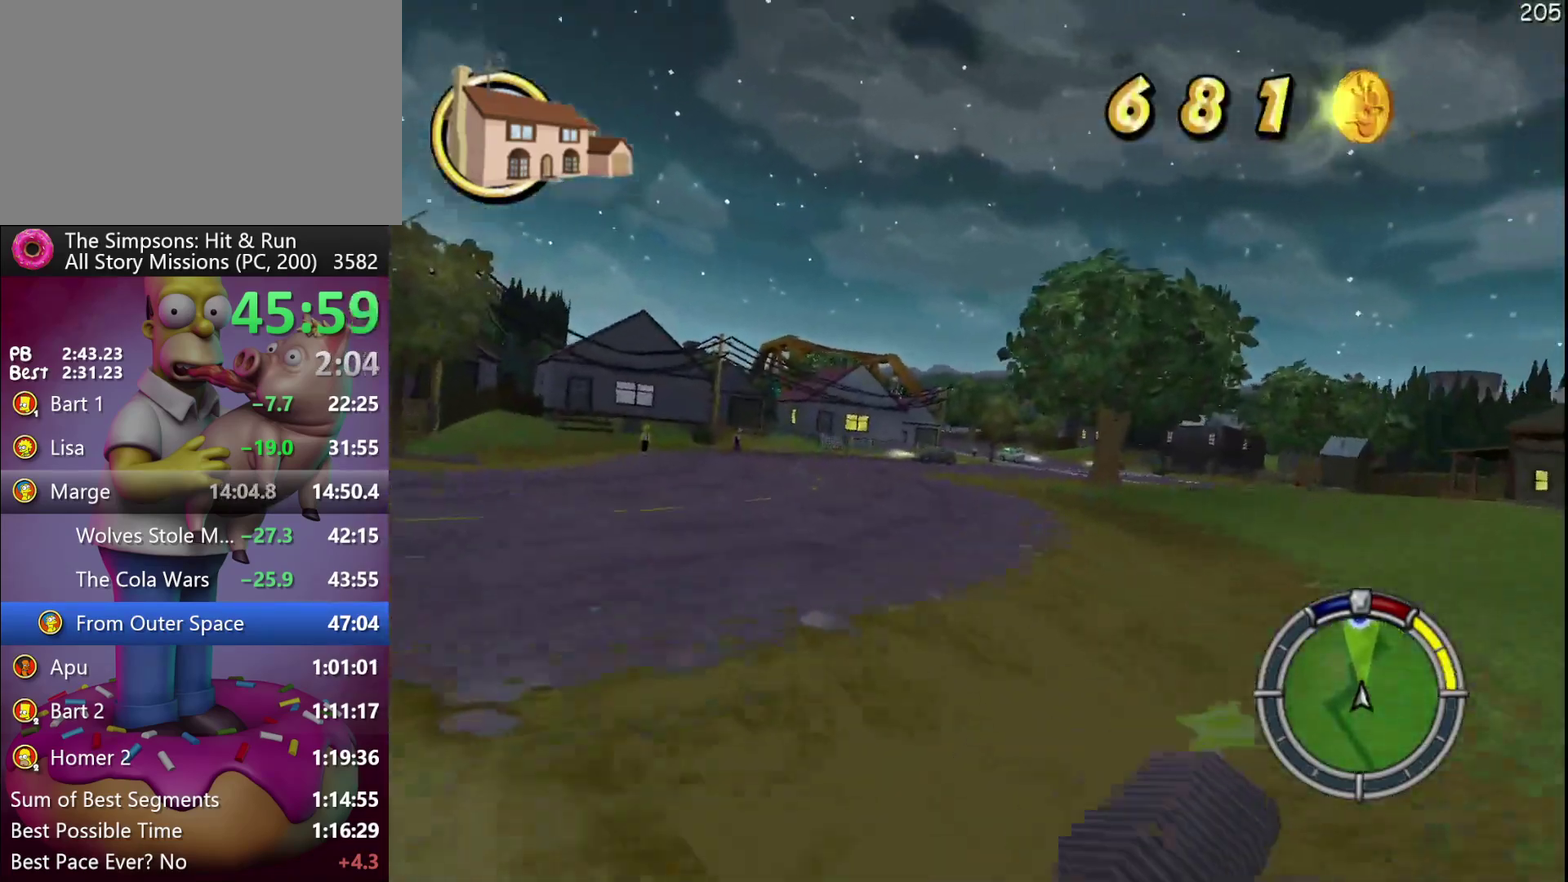
{"buttons": ["R2"], "events": []}
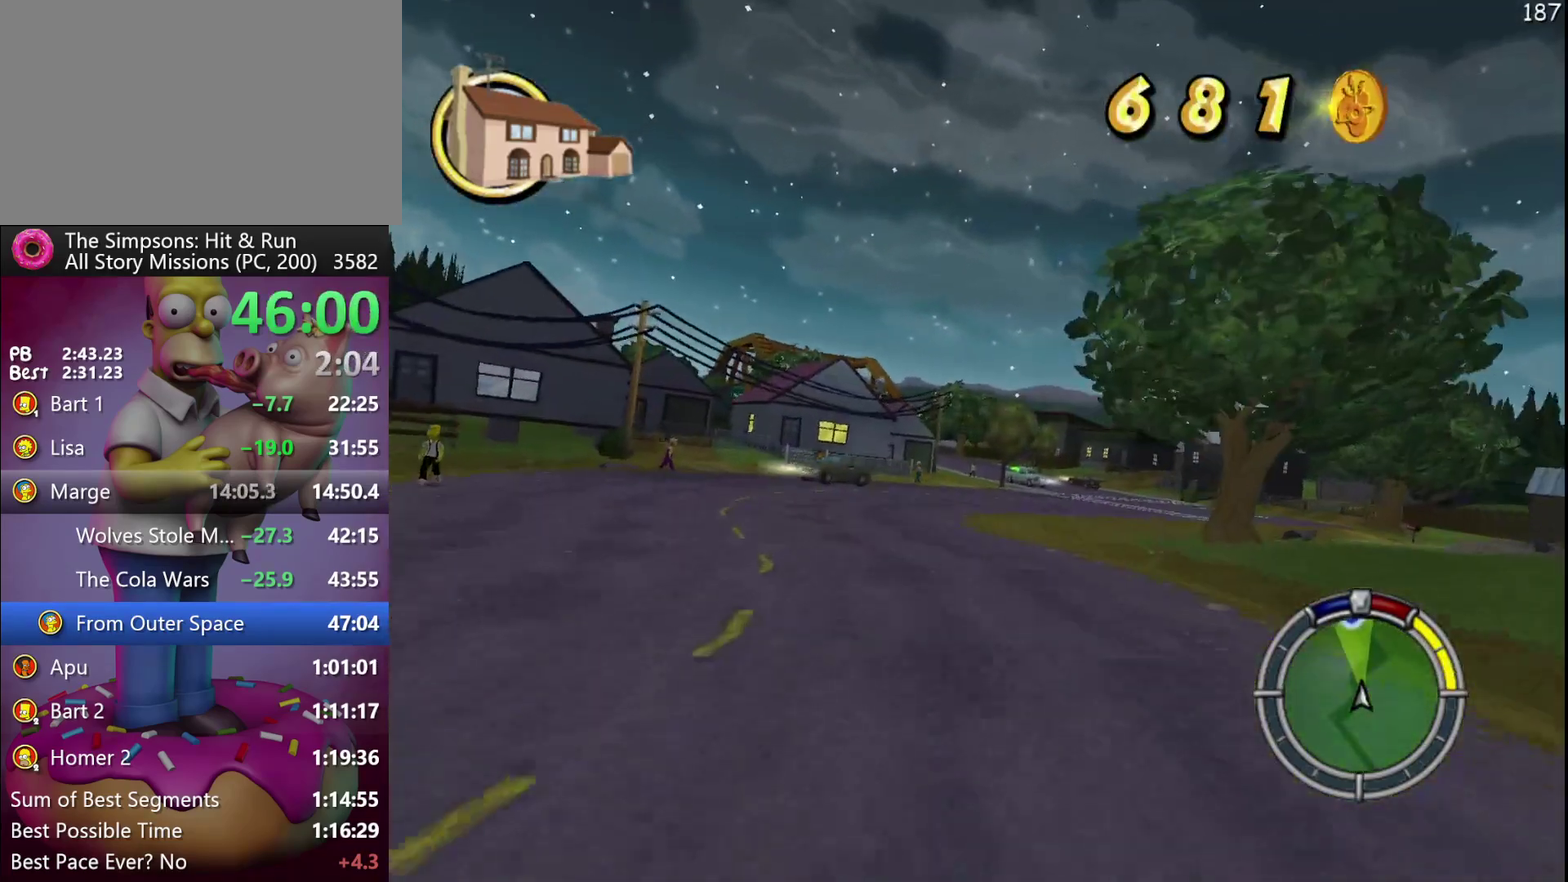
{"buttons": ["R2", "DPAD_RIGHT"], "events": [[83, "DPAD_RIGHT", "down"], [200, "Y", "down"], [217, "A", "down"], [433, "A", "up"], [433, "Y", "up"]]}
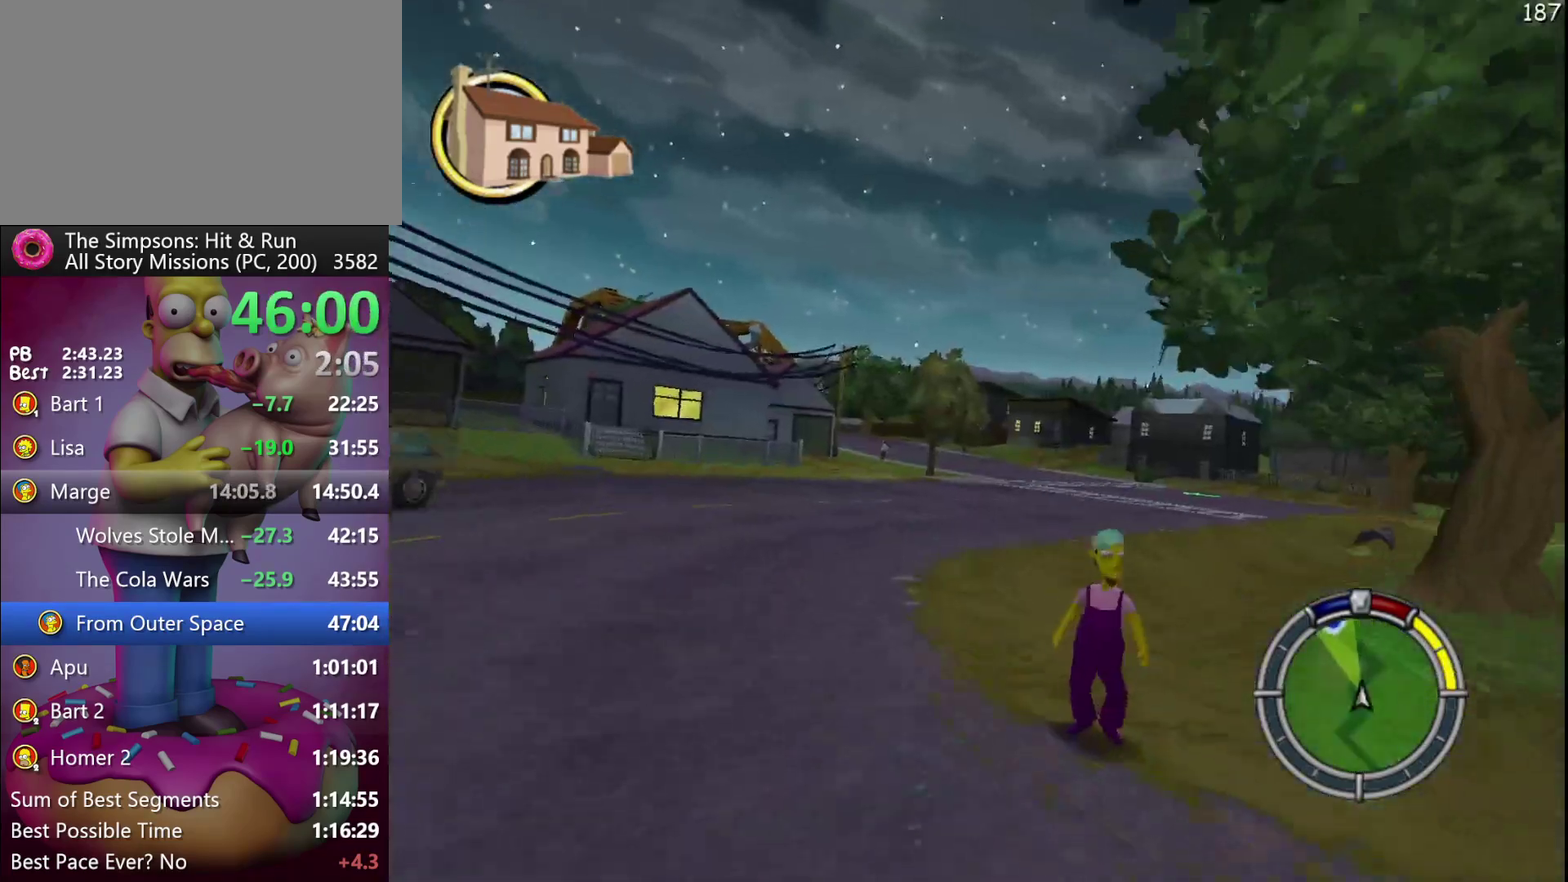
{"buttons": ["R2"], "events": [[17, "DPAD_RIGHT", "up"]]}
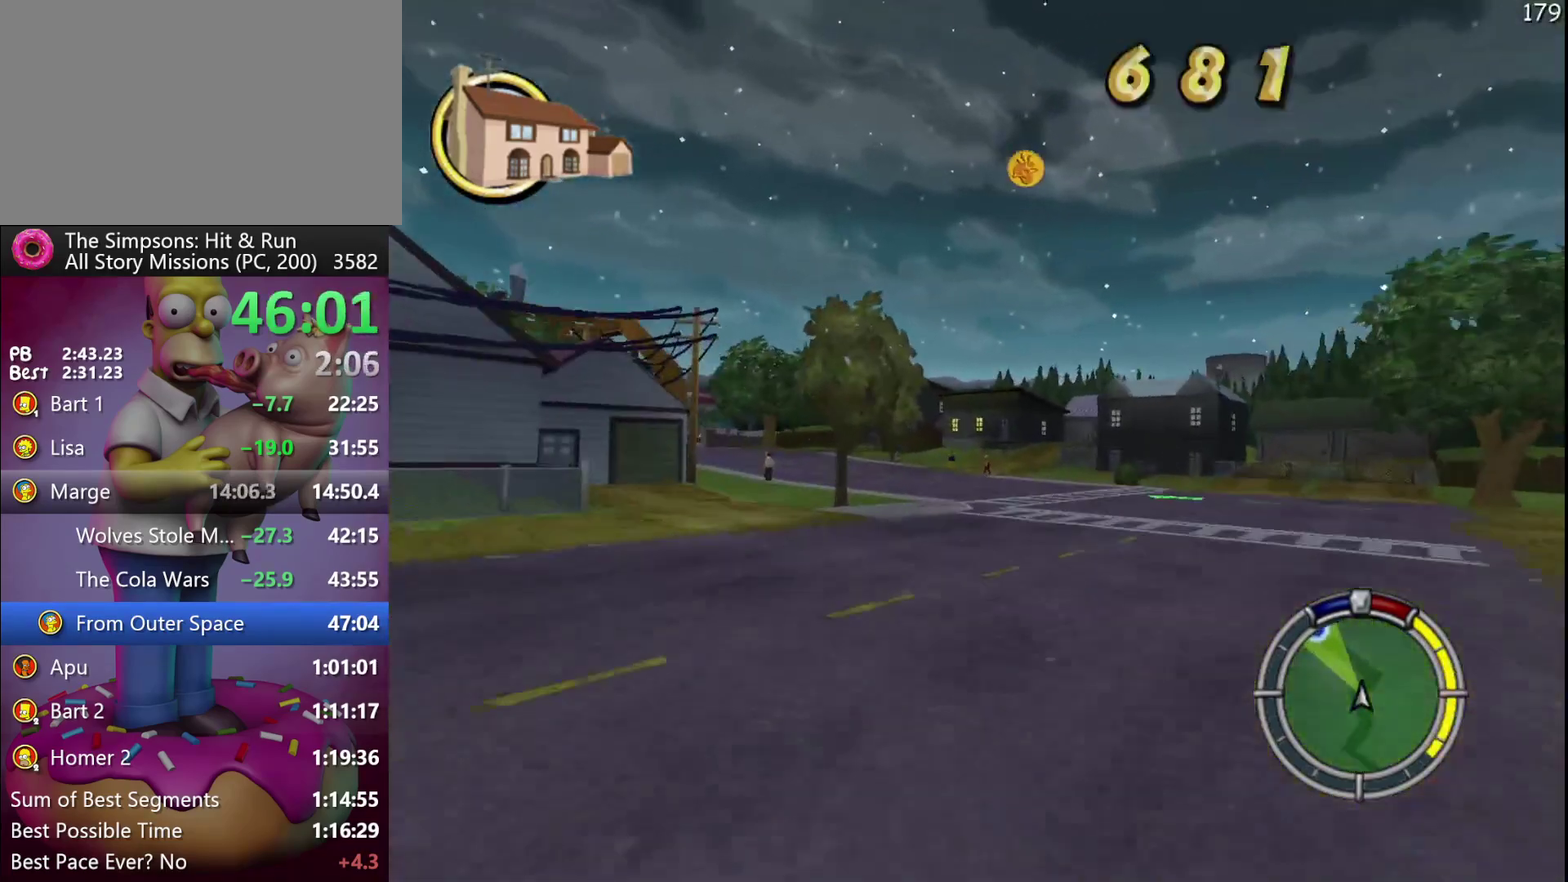
{"buttons": ["R2"], "events": []}
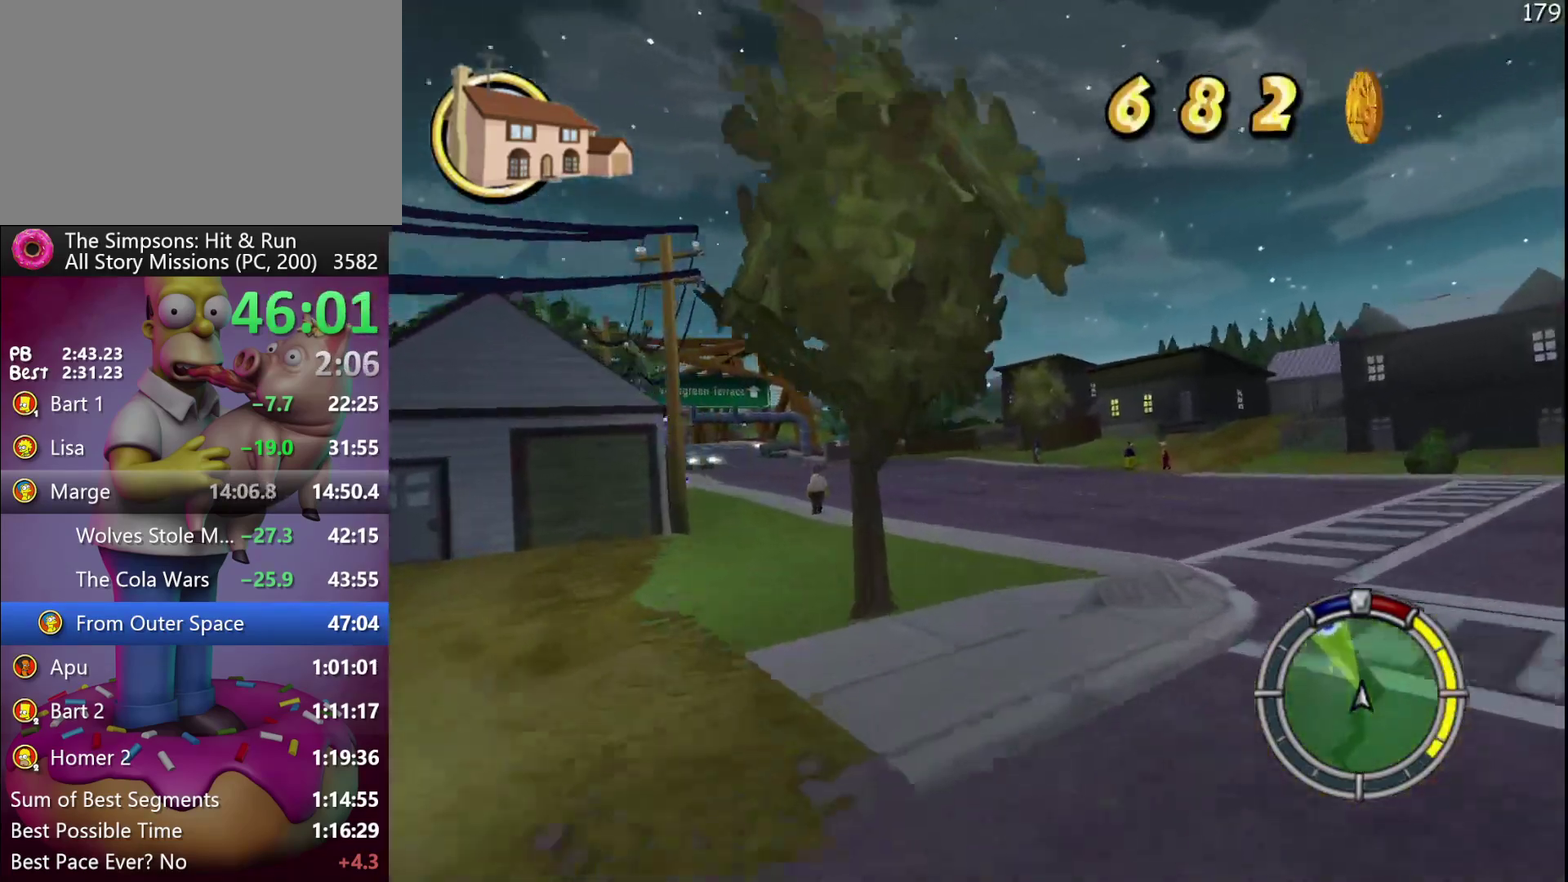
{"buttons": ["R2"], "events": []}
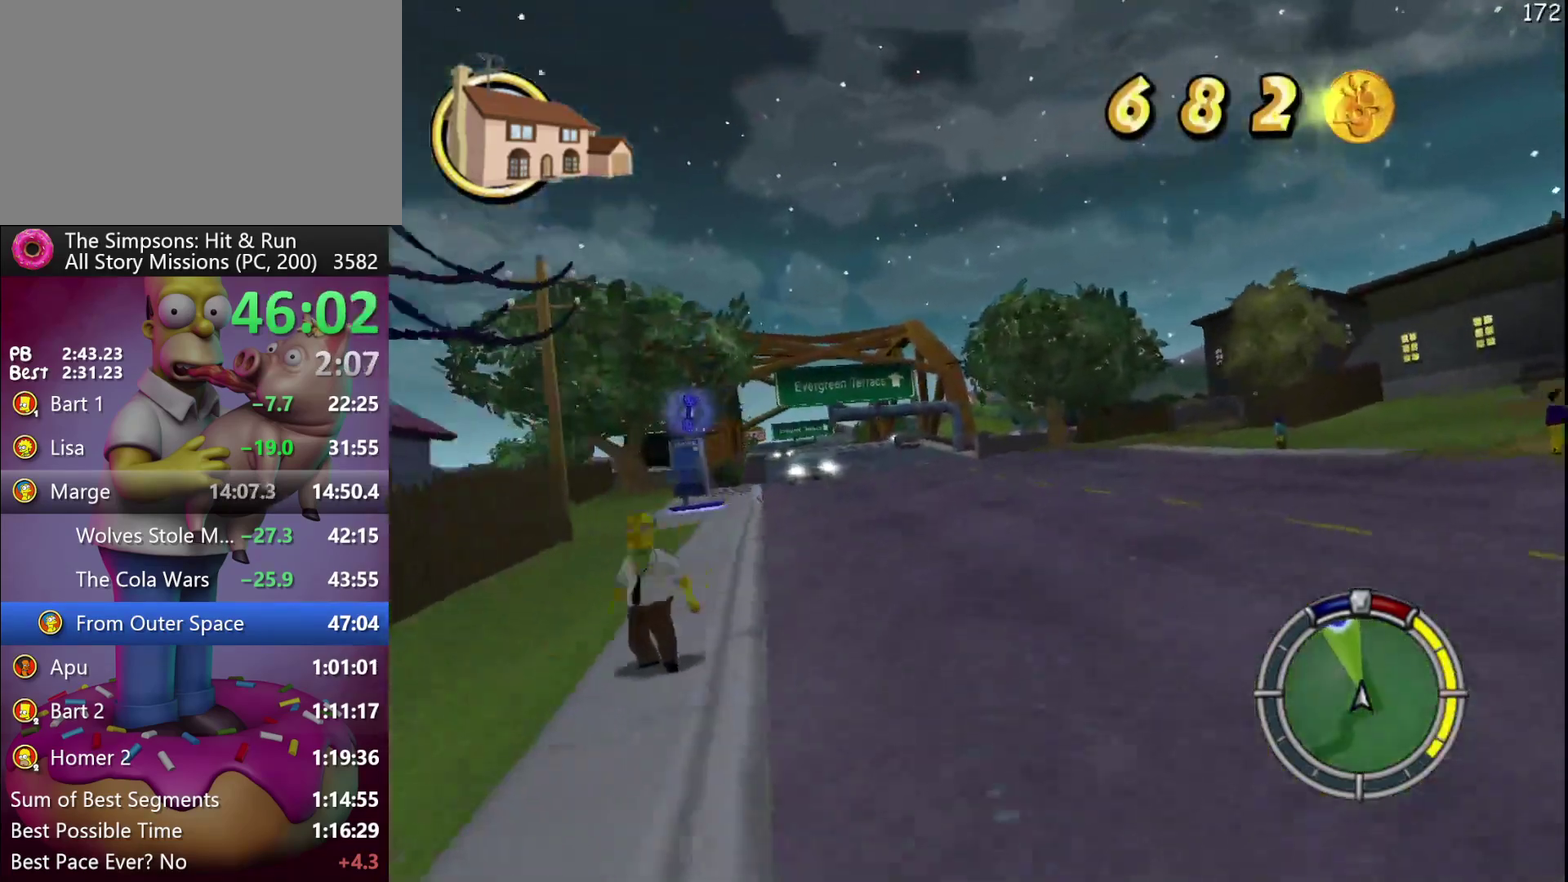
{"buttons": ["R2"], "events": []}
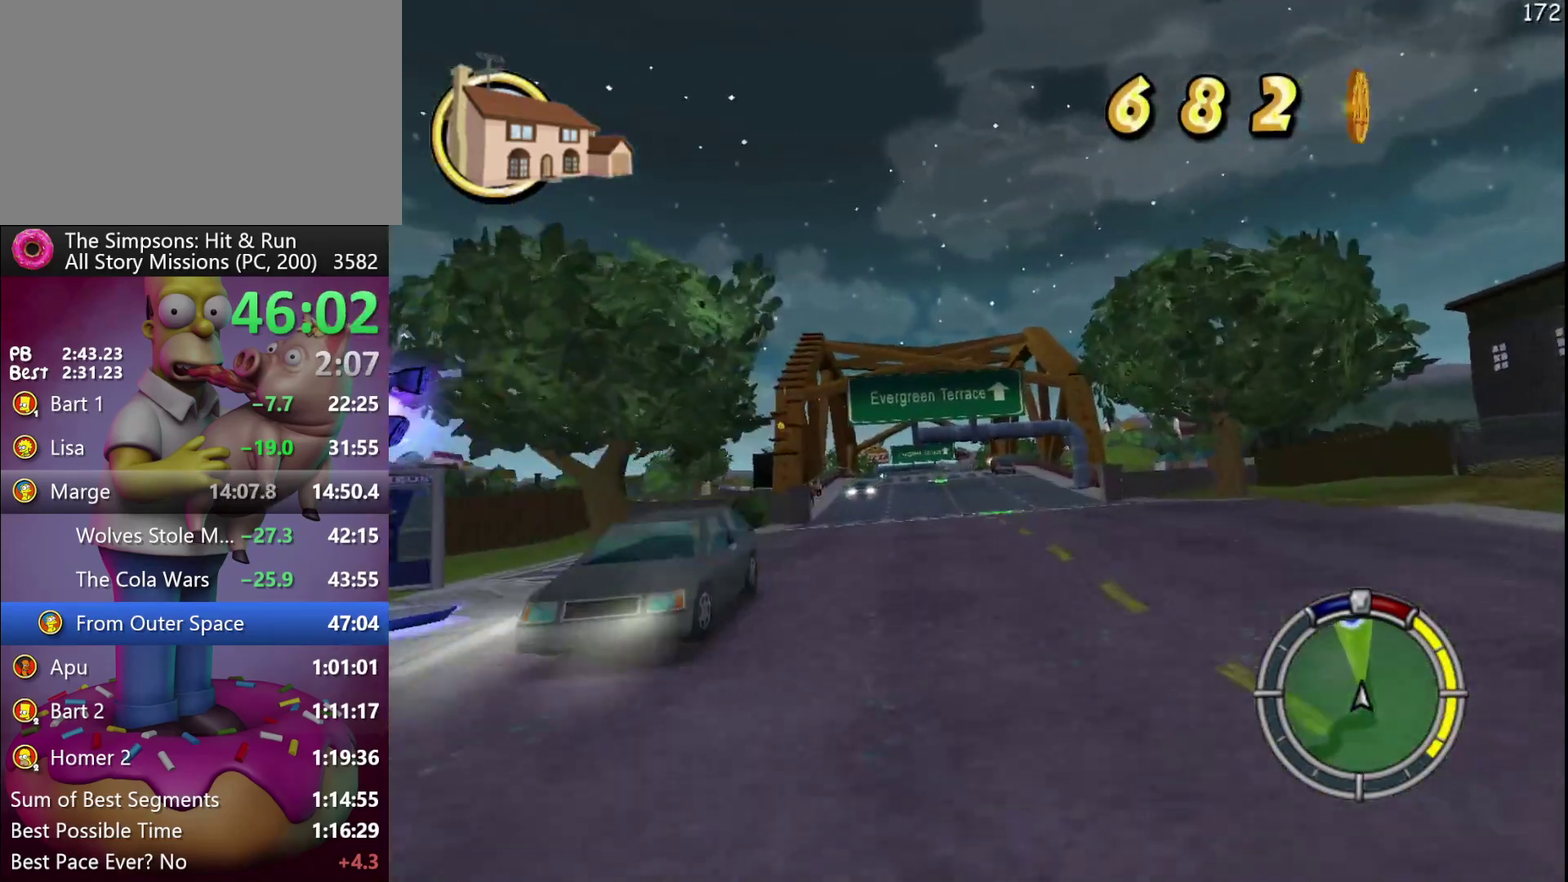
{"buttons": ["R2"], "events": [[217, "Y", "down"], [233, "A", "down"], [433, "Y", "up"], [450, "A", "up"]]}
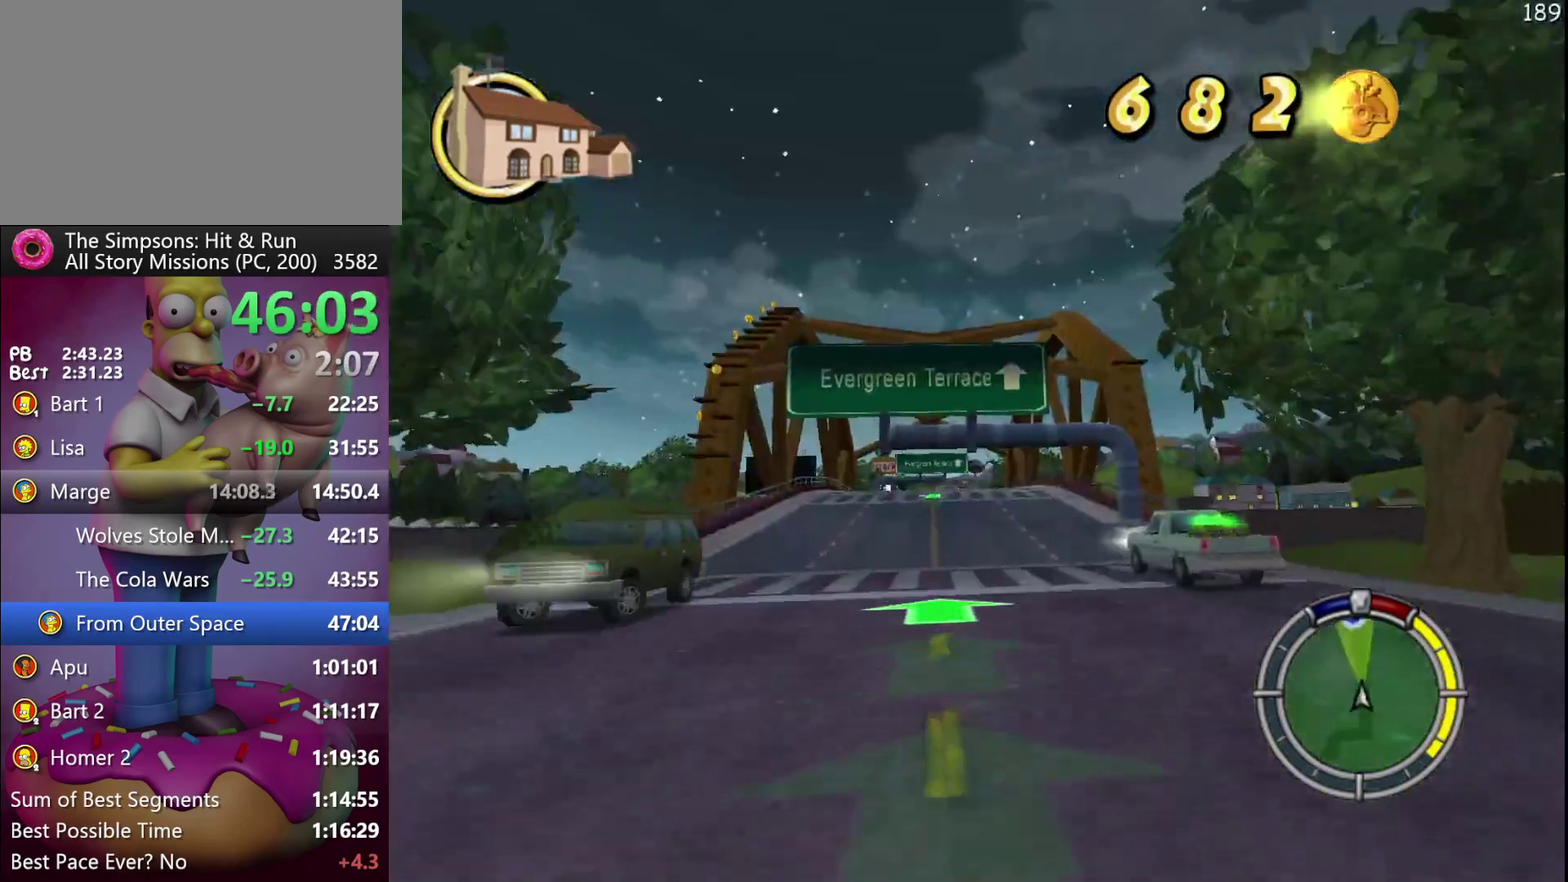
{"buttons": ["R2"], "events": []}
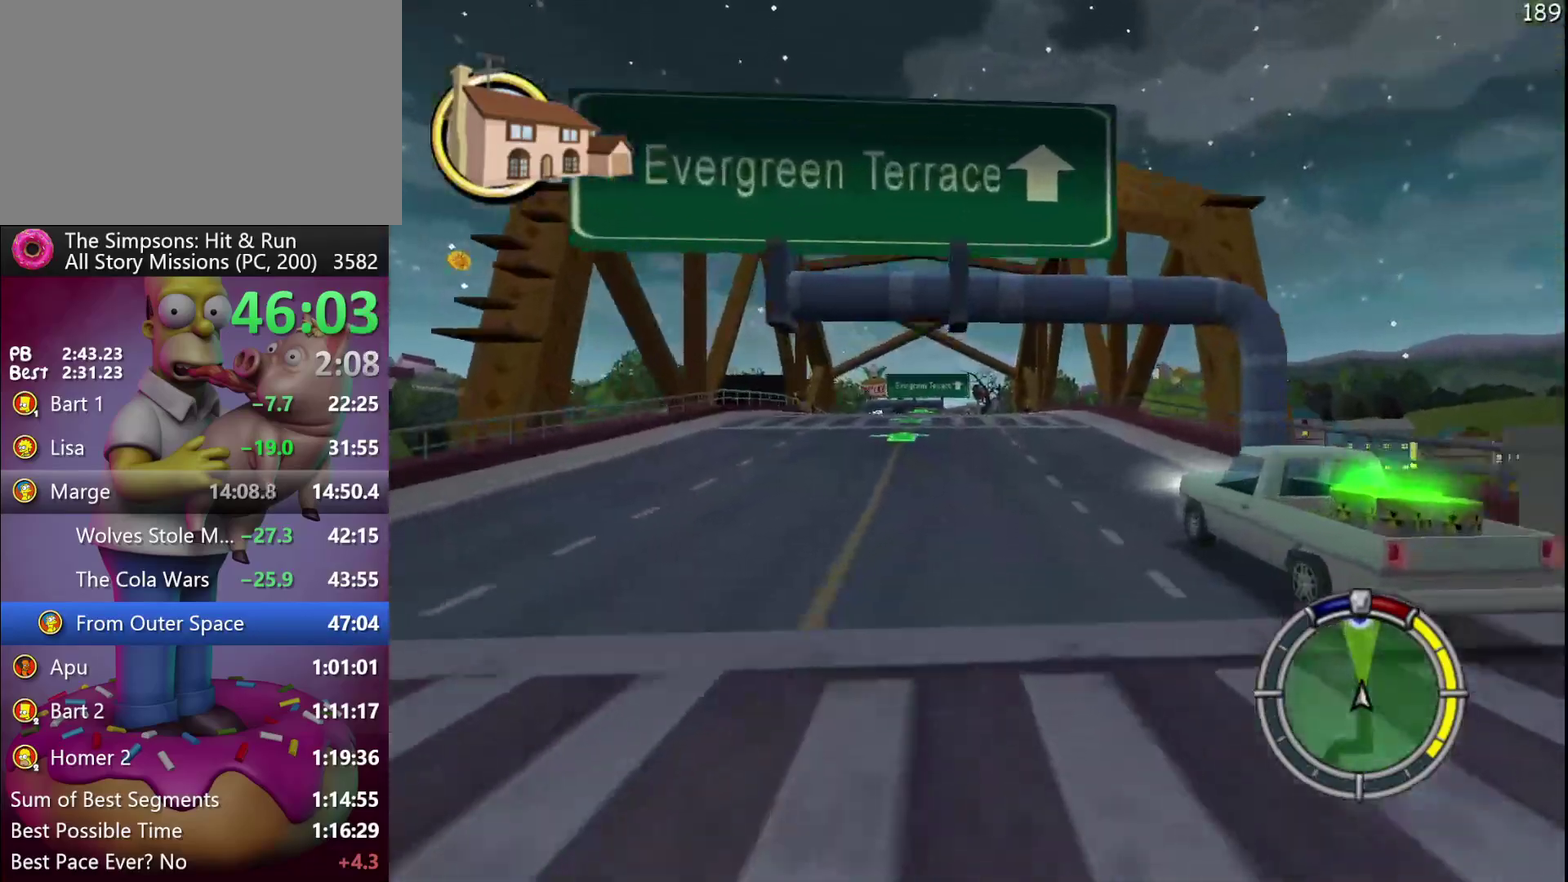
{"buttons": ["R2"], "events": []}
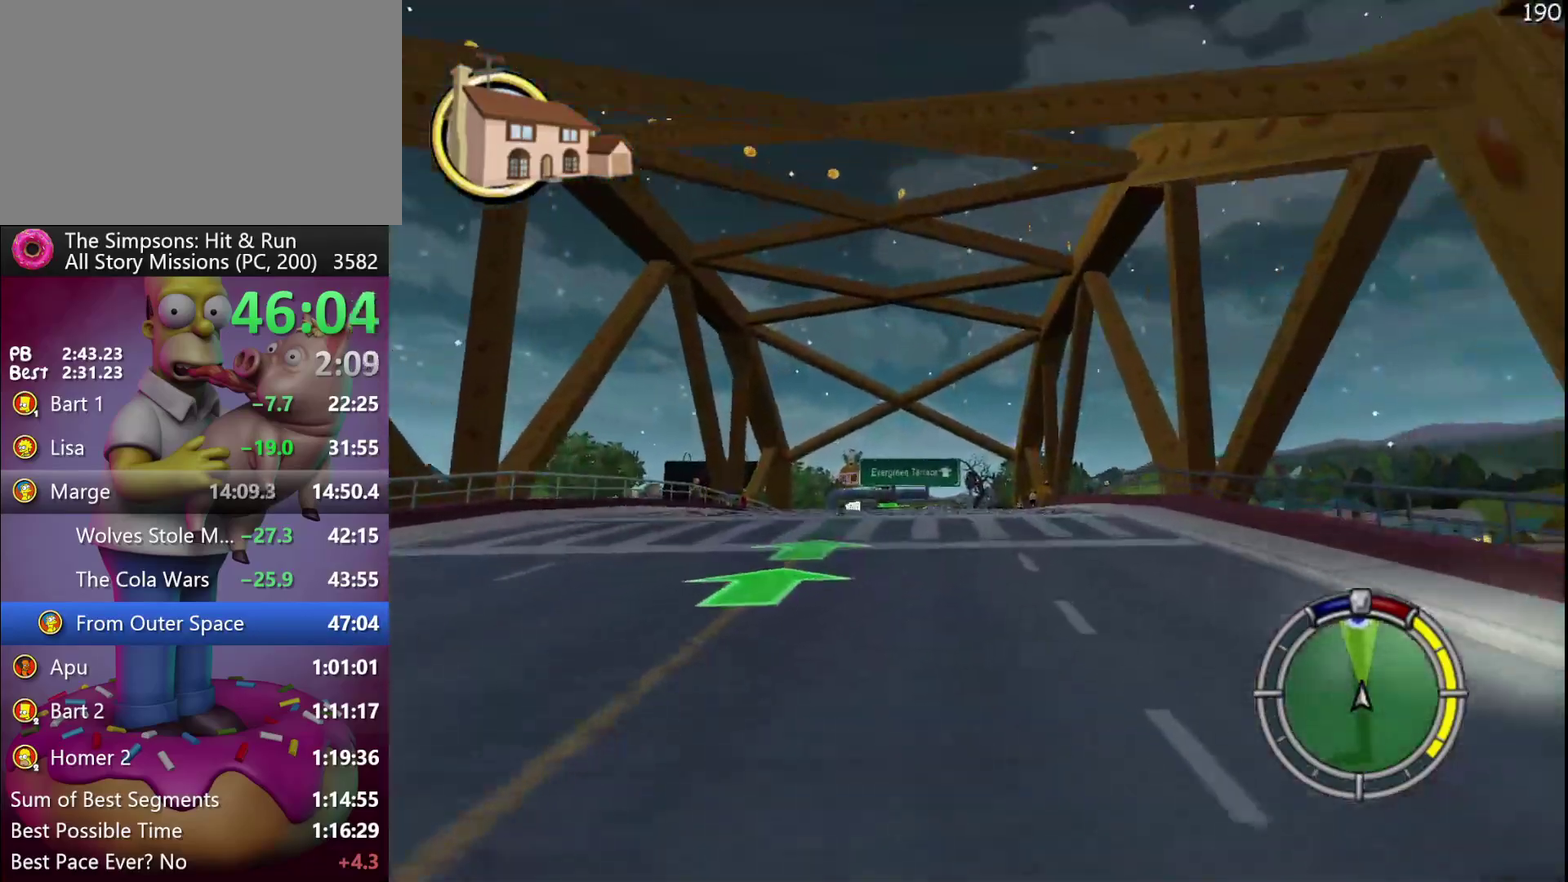
{"buttons": ["R2"], "events": []}
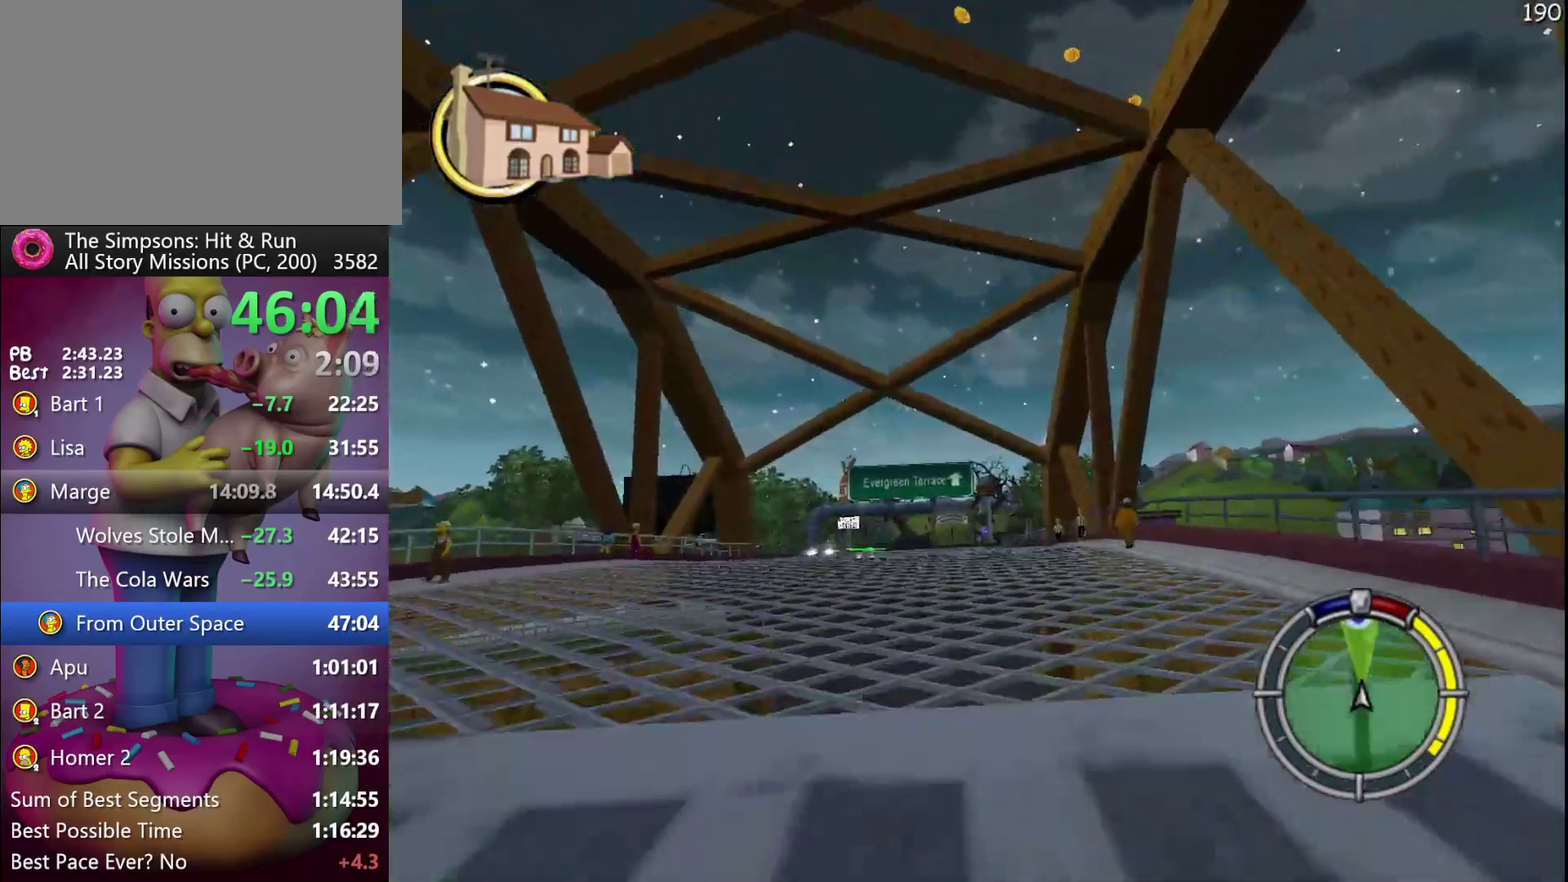
{"buttons": ["R2"], "events": []}